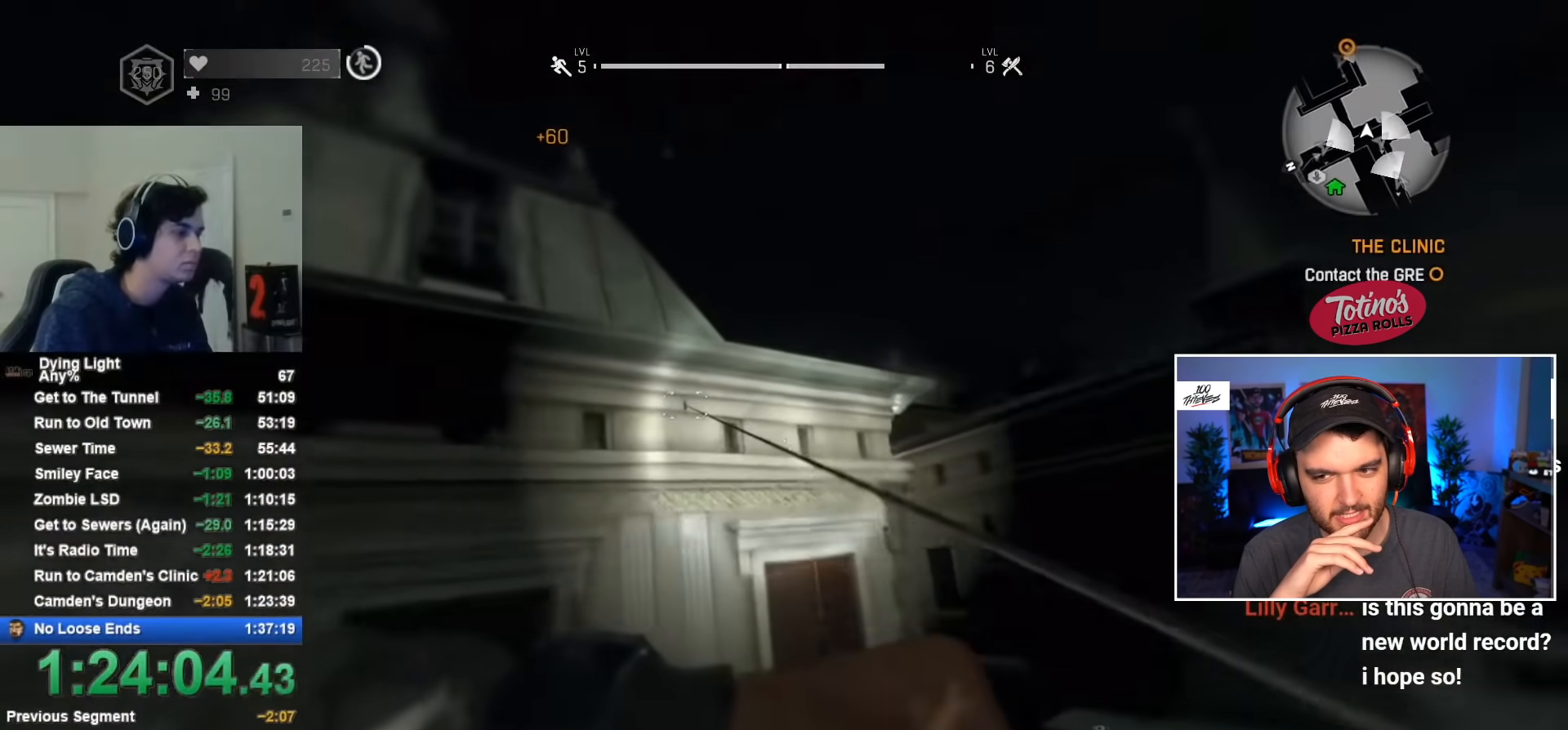
Gameplay with keyboard and mouse; each line is a JSON object with the keys and mouse buttons held at the frame after it. "events" lists presses ("down") and releases ("up") of "1", "2", "3", "4", "5", "a", "alt", "c", "caps_lock", "ctrl", "d", "e", "f", "g", "q", "r", "s", "shift", "space", "t", "tab", "v", "w", "x", "z", "mouse_left", "mouse_wheel" and "mouse_right" between this image and that frame as [ms after this image, input, new state], when the widget could be followed in between. "mouse_left", "mouse_wheel", "mouse_right" = the "left", "wheel", "right" buttons of the "mouse" list. No other keys are recorded. "wheel" means that the mouse wheel is clicked or scrolled. "mouse_move" is the direction in which the mouse moves at that frame (one of eight, or "still"), when it could be read.
{"keys": ["shift", "w"], "mouse": [], "mouse_move": "still", "events": []}
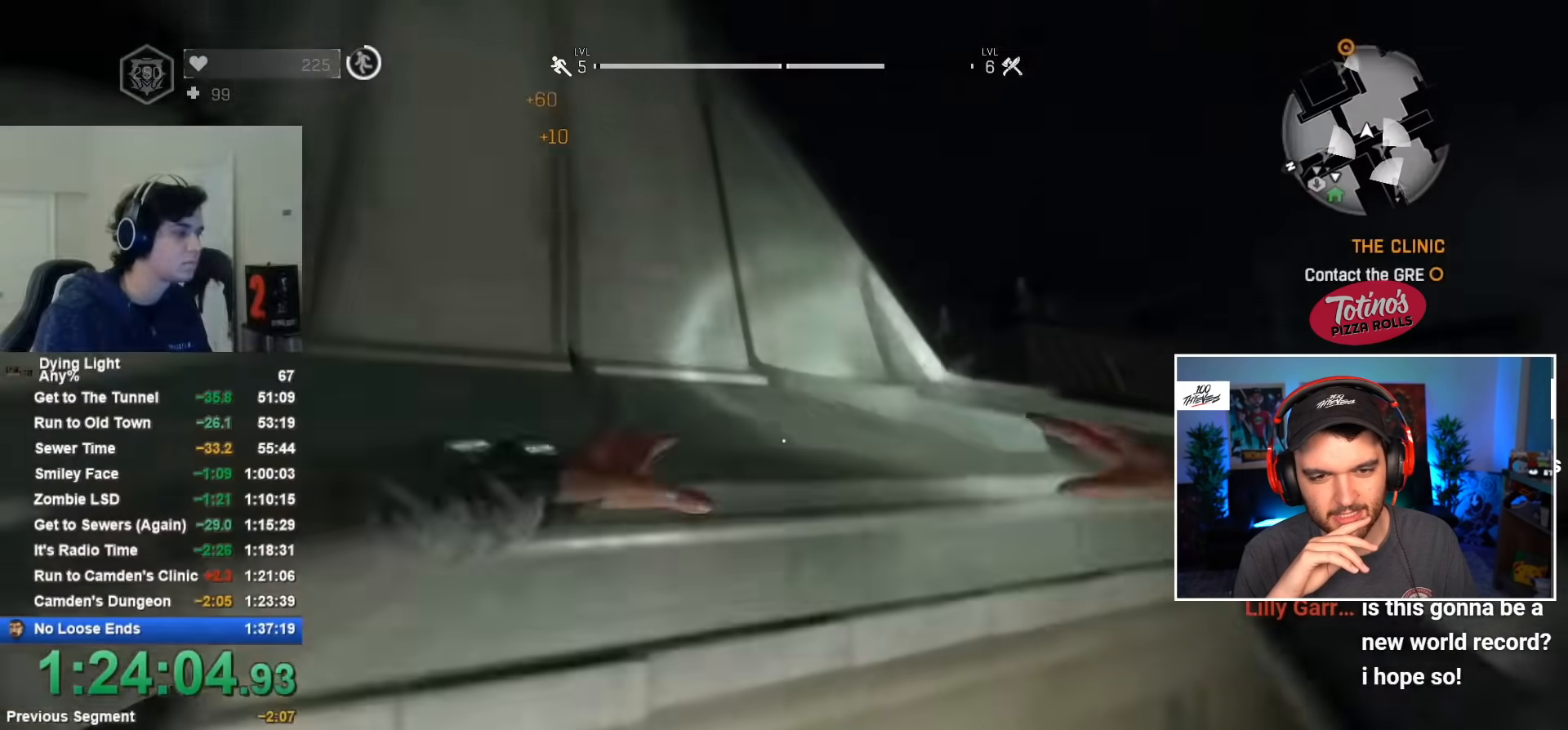
{"keys": ["d", "shift", "w"], "mouse": [], "mouse_move": "down-right", "events": [[300, "d", "down"], [350, "q", "down"], [450, "q", "up"]]}
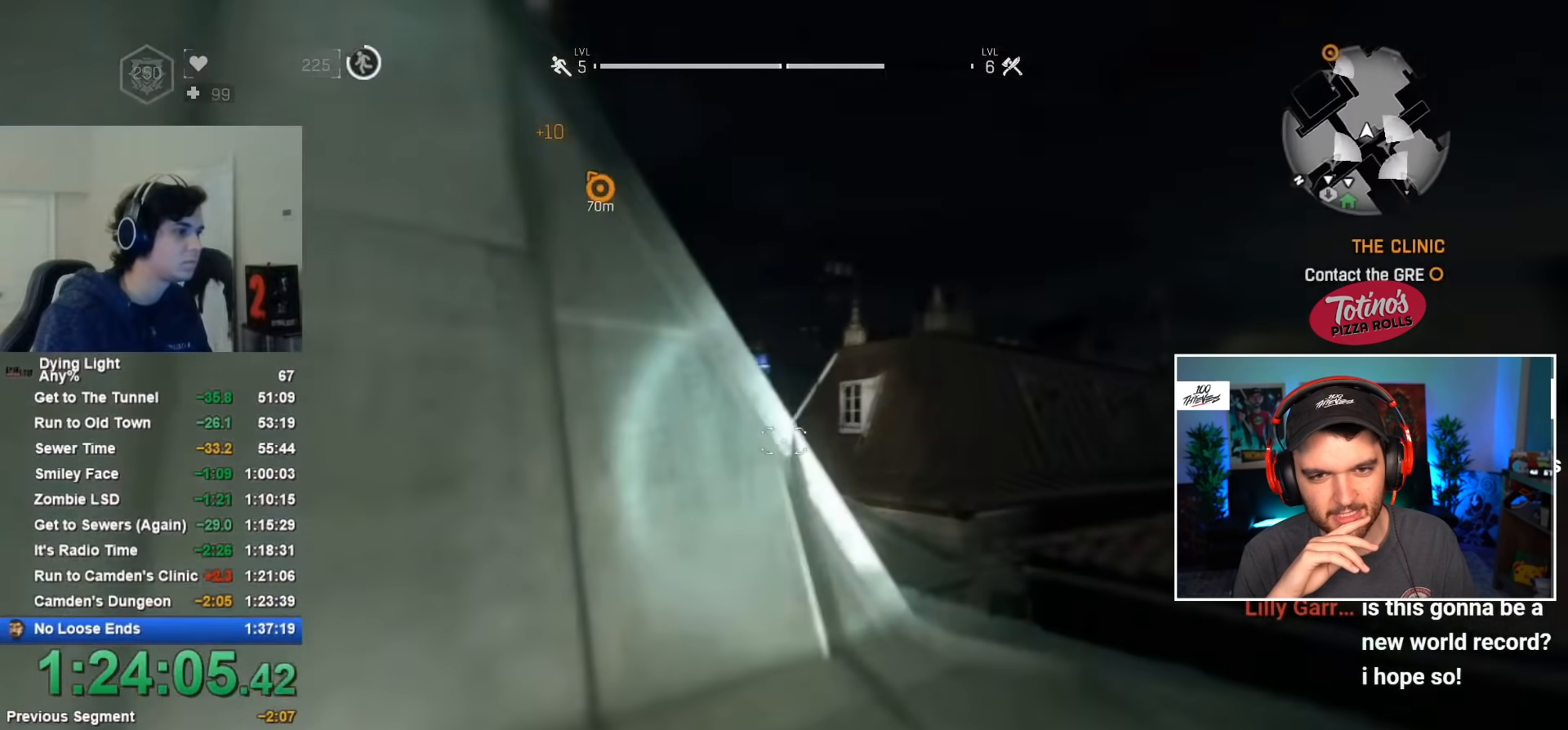
{"keys": ["a", "shift", "w"], "mouse": [], "mouse_move": "still", "events": [[167, "d", "up"], [267, "a", "down"]]}
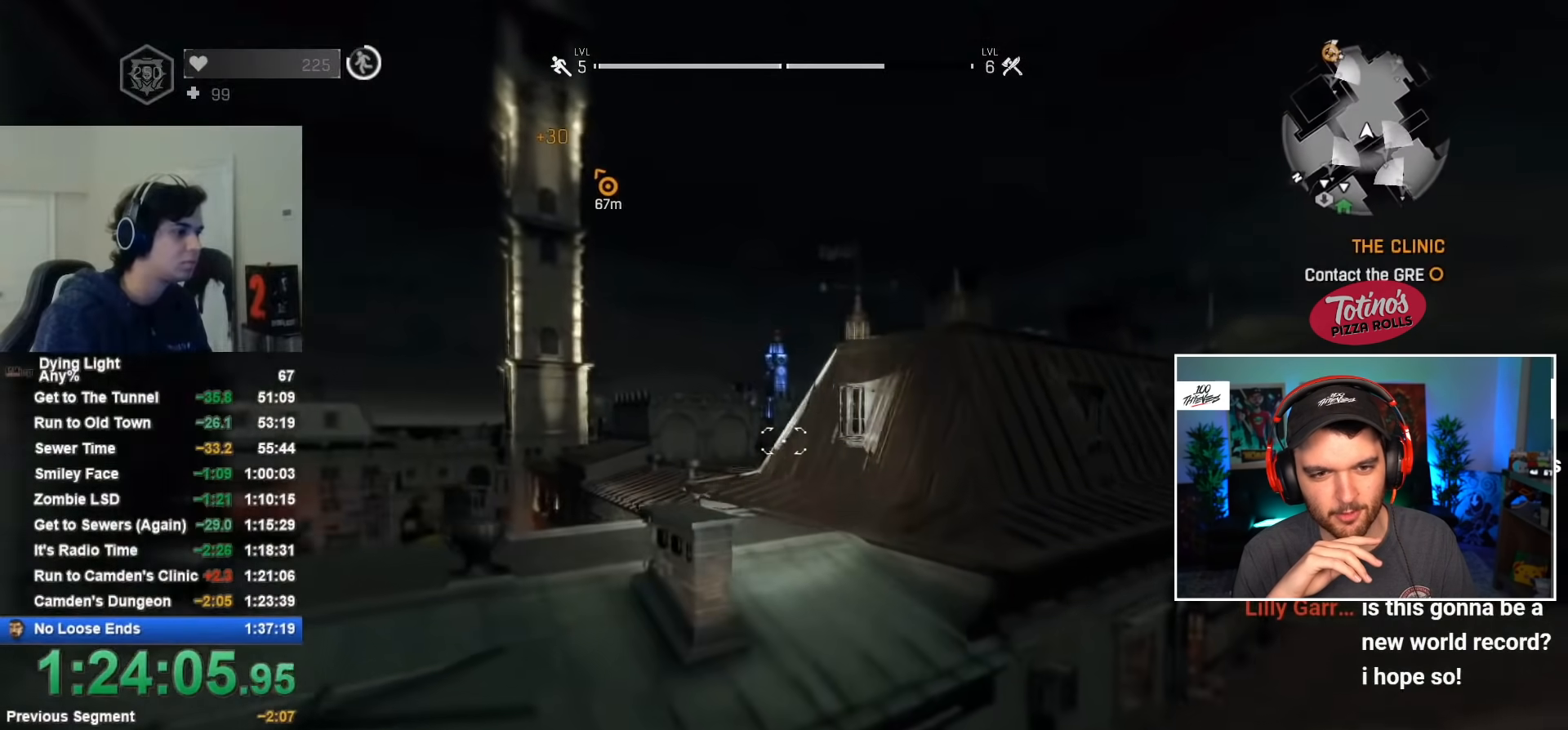
{"keys": ["shift", "w"], "mouse": [], "mouse_move": "still", "events": [[284, "a", "up"], [284, "space", "down"], [384, "space", "up"]]}
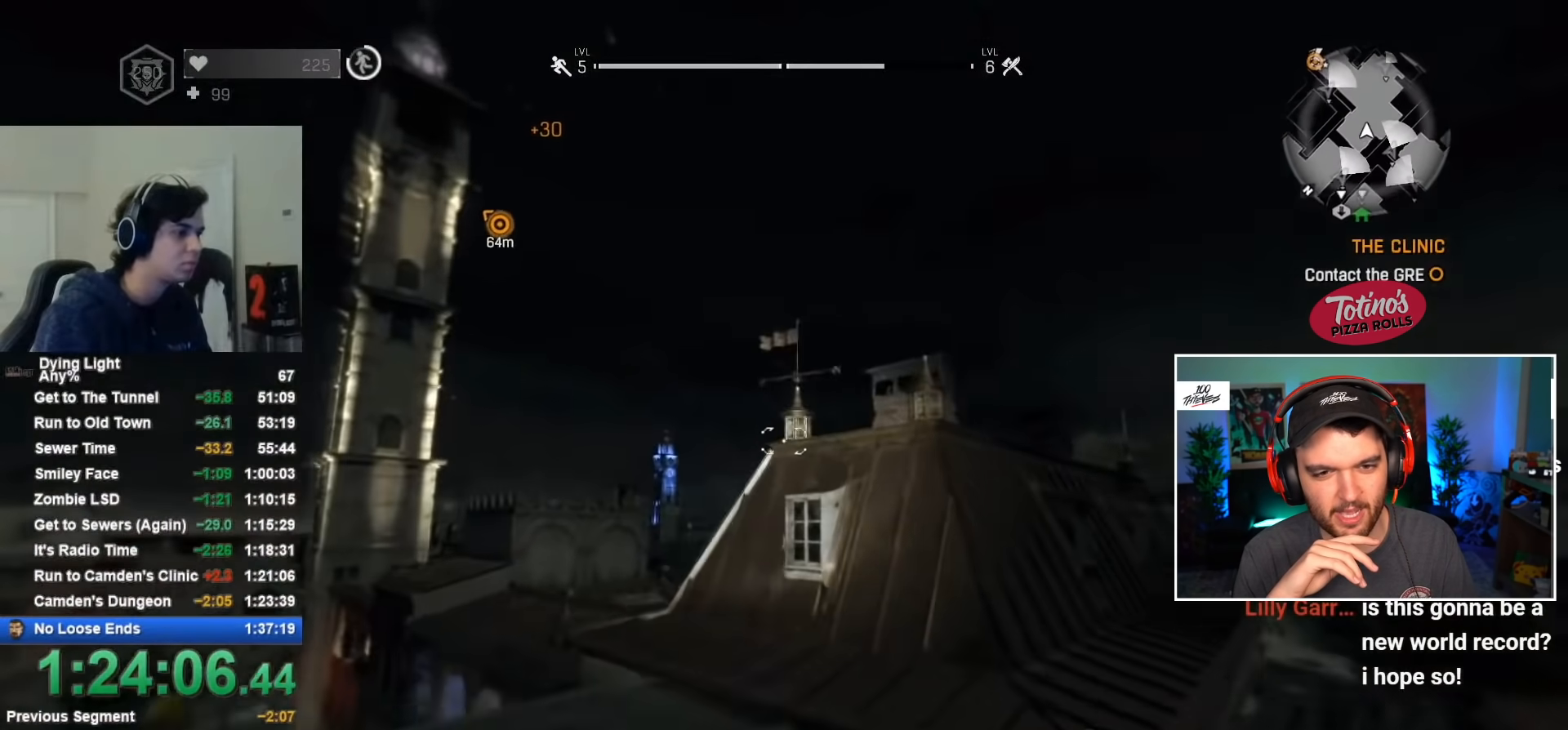
{"keys": ["a", "shift", "w"], "mouse": [], "mouse_move": "still", "events": [[17, "mouse_wheel", "down"], [117, "mouse_wheel", "up"], [300, "a", "down"]]}
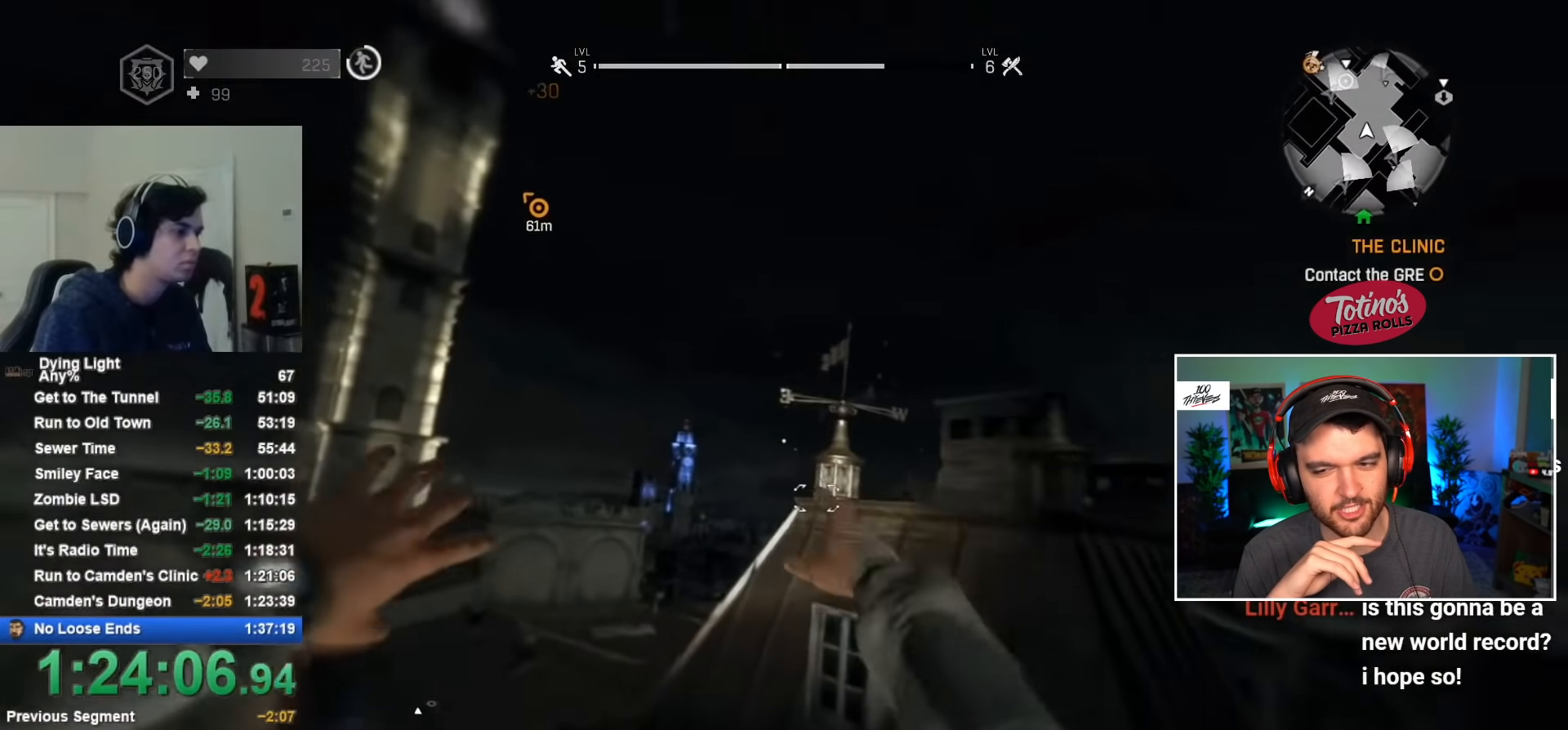
{"keys": ["shift", "w"], "mouse": [], "mouse_move": "still", "events": [[84, "a", "up"]]}
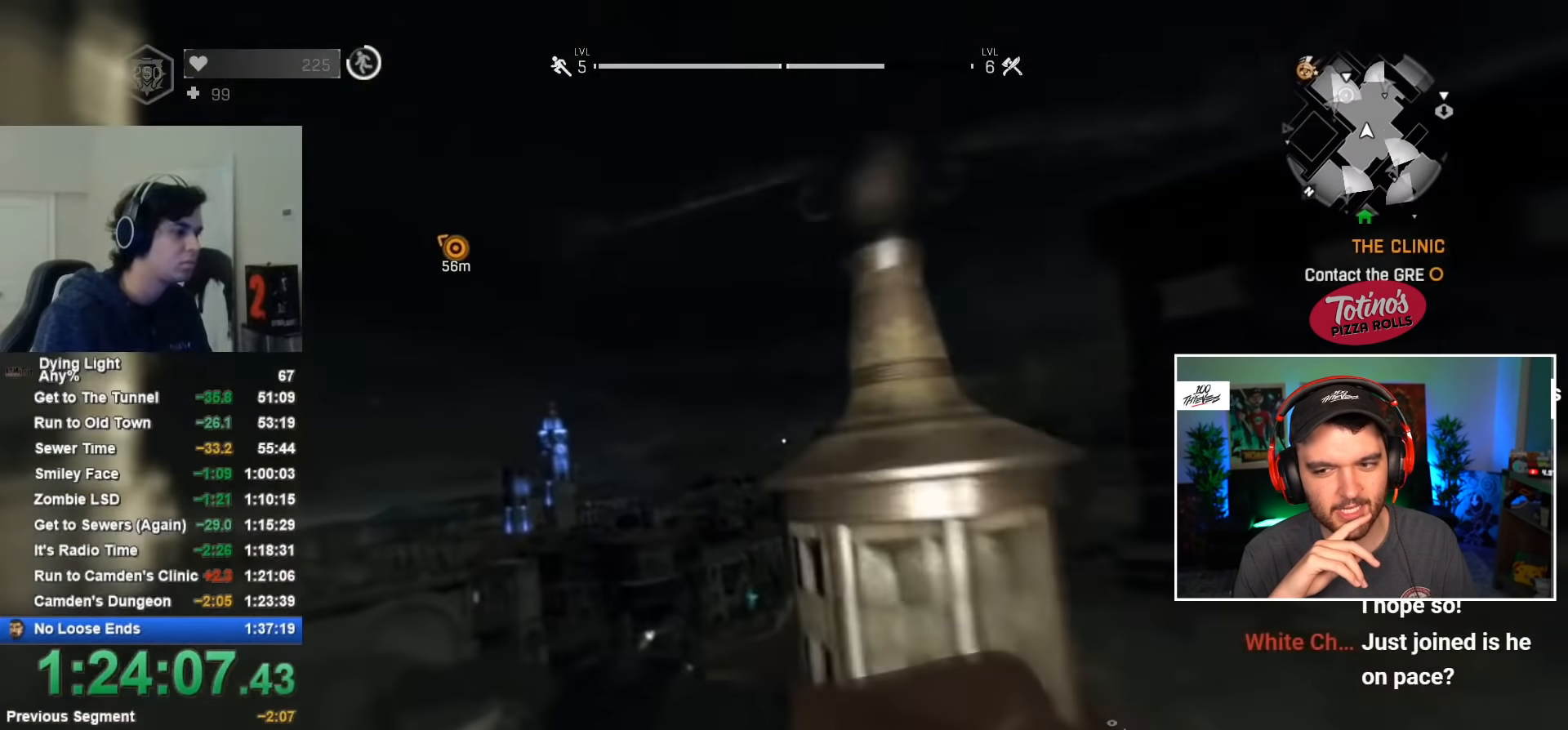
{"keys": ["shift", "space", "w"], "mouse": [], "mouse_move": "still", "events": [[150, "space", "down"], [234, "space", "up"], [284, "space", "down"]]}
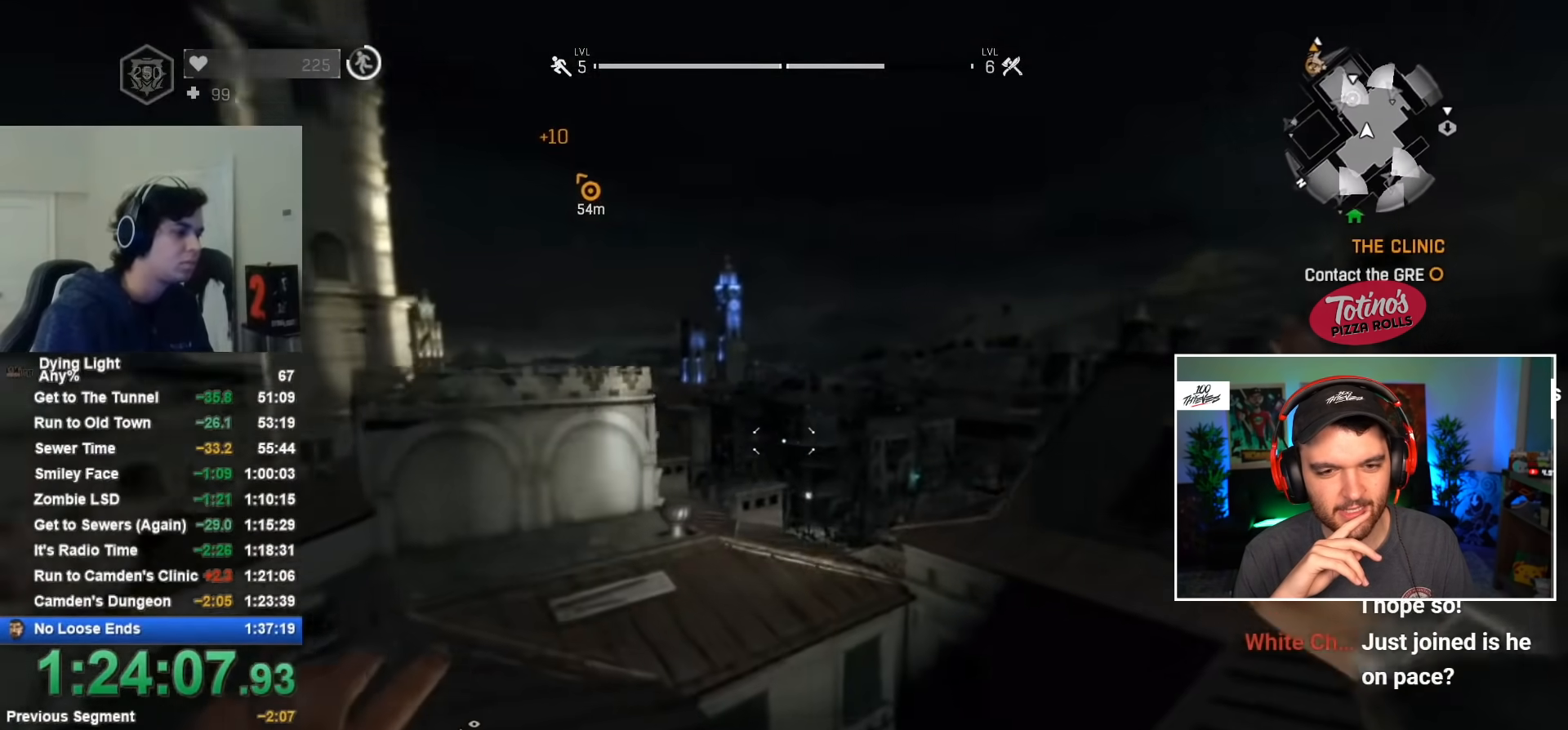
{"keys": ["a", "shift", "w"], "mouse": [], "mouse_move": "up", "events": [[17, "space", "up"], [300, "a", "down"]]}
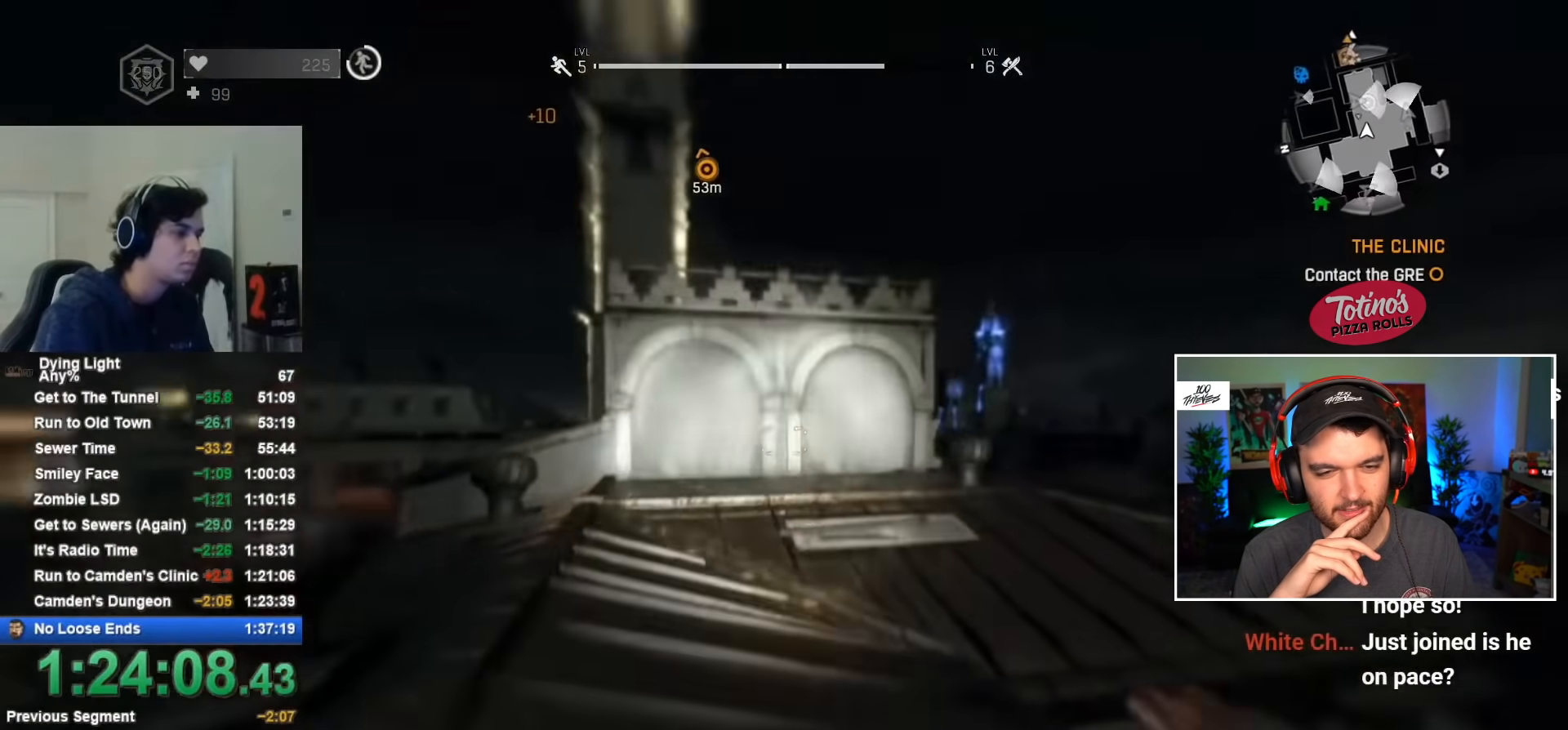
{"keys": ["shift"], "mouse": [], "mouse_move": "still", "events": [[84, "a", "up"], [317, "mouse_wheel", "down"], [417, "mouse_wheel", "up"], [500, "w", "up"]]}
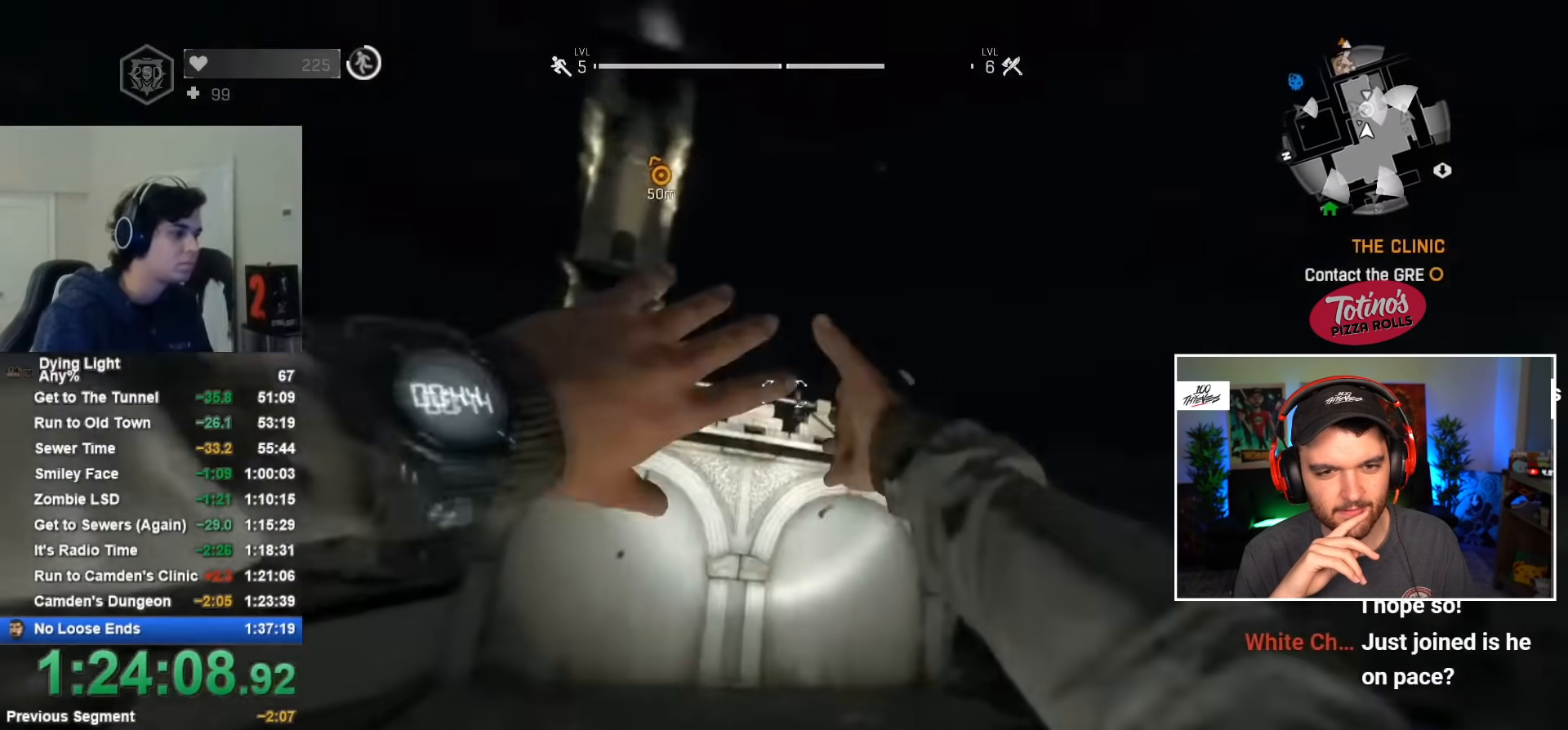
{"keys": [], "mouse": [], "mouse_move": "still", "events": [[50, "shift", "up"]]}
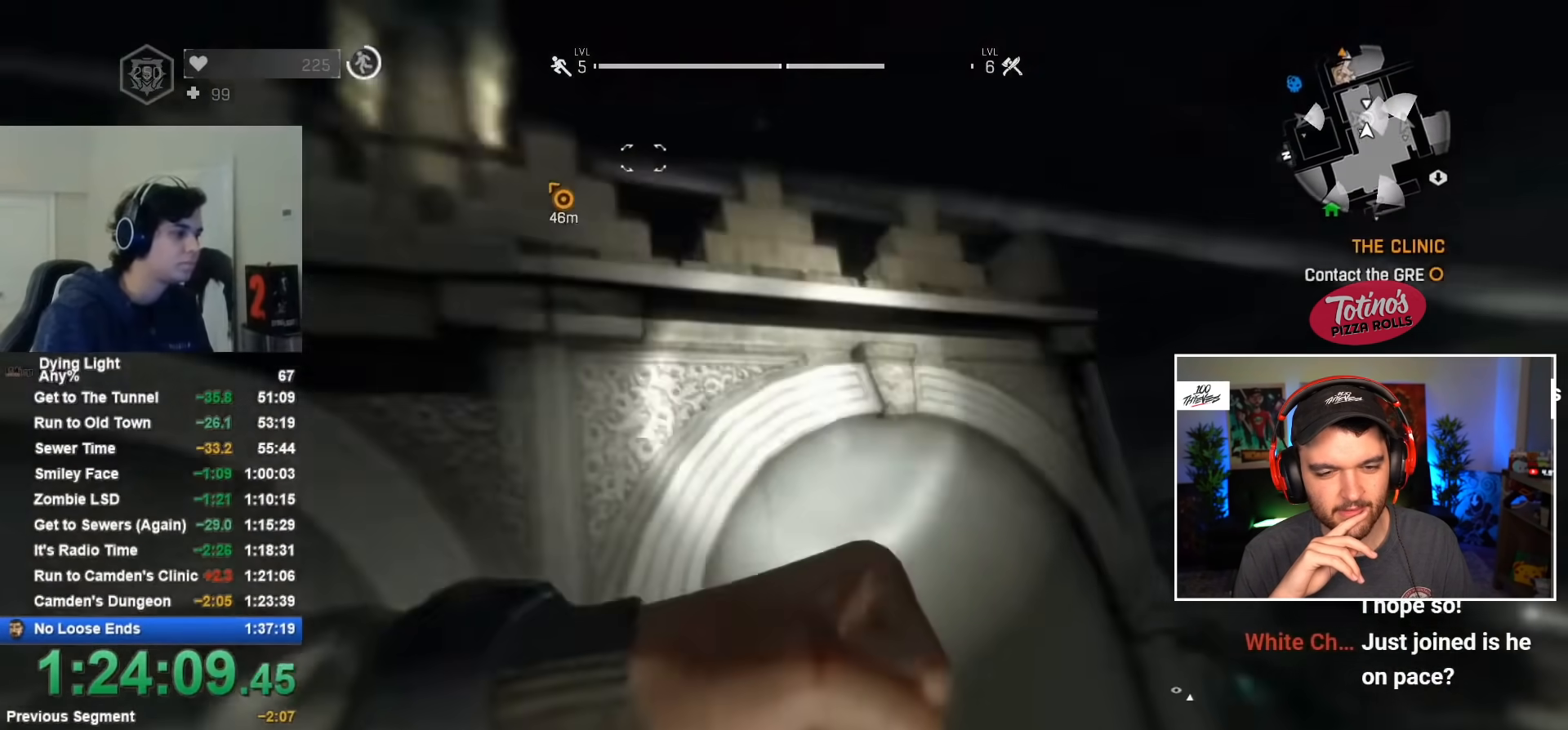
{"keys": [], "mouse": [], "mouse_move": "up-left", "events": []}
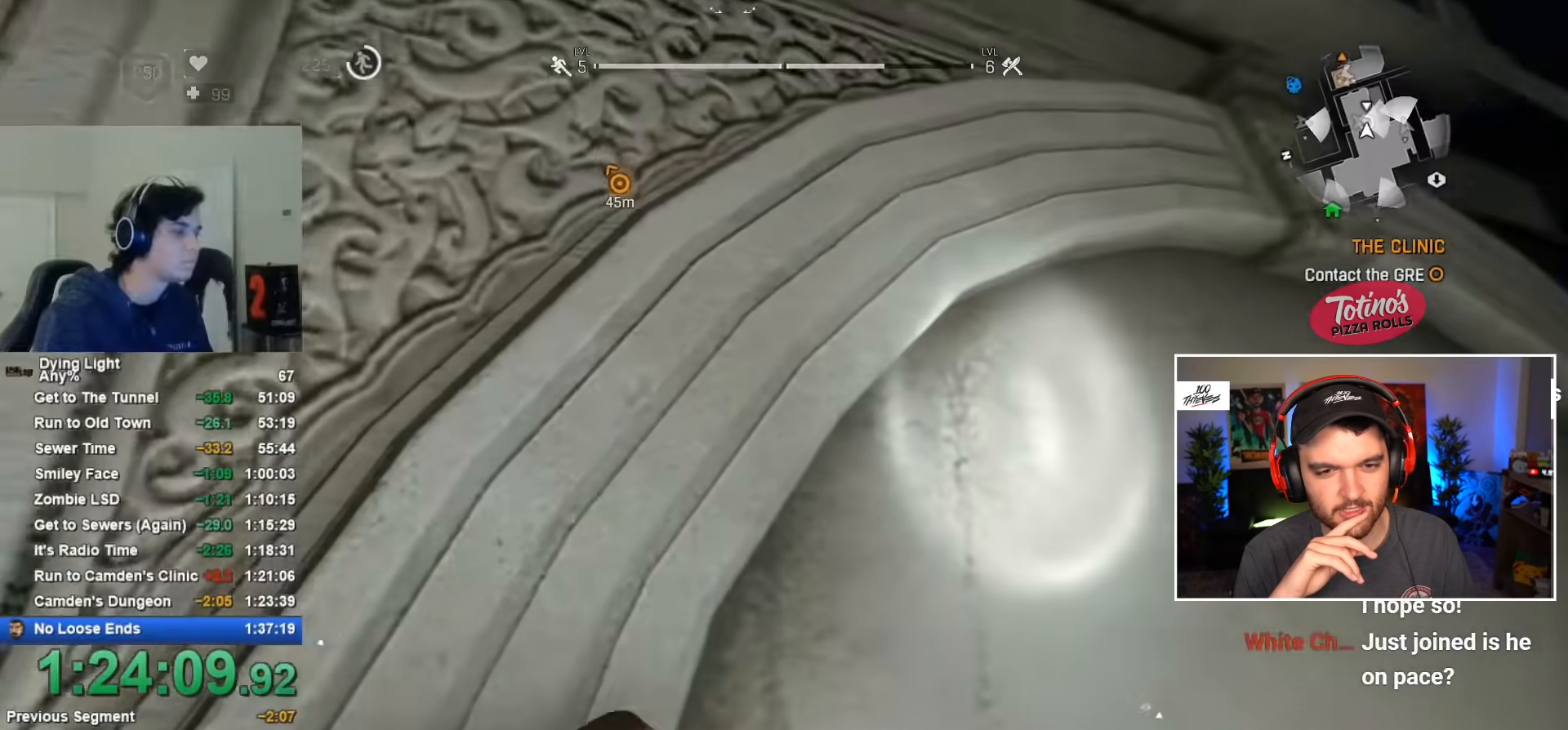
{"keys": [], "mouse": [], "mouse_move": "still", "events": []}
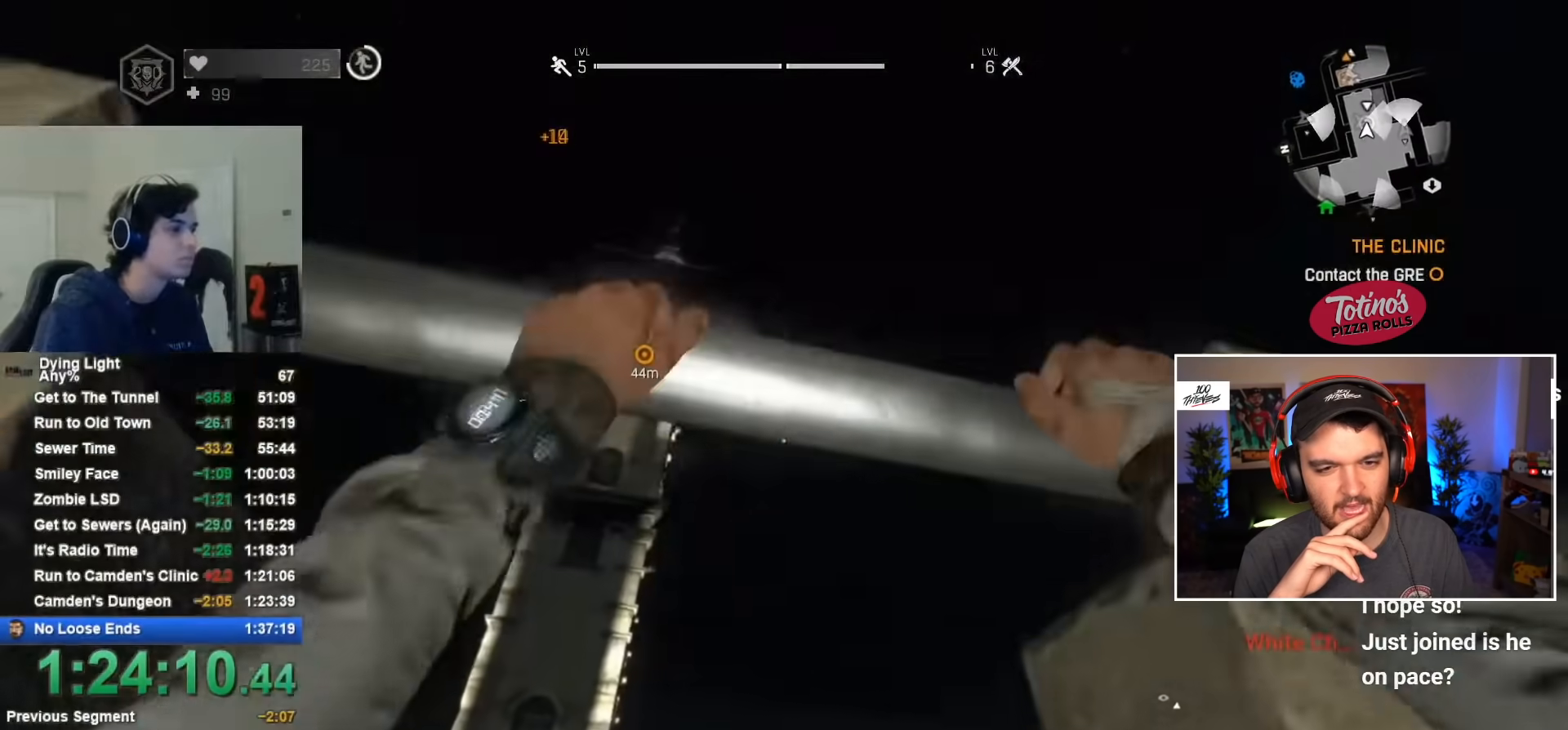
{"keys": [], "mouse": [], "mouse_move": "down", "events": [[100, "q", "down"], [184, "q", "up"]]}
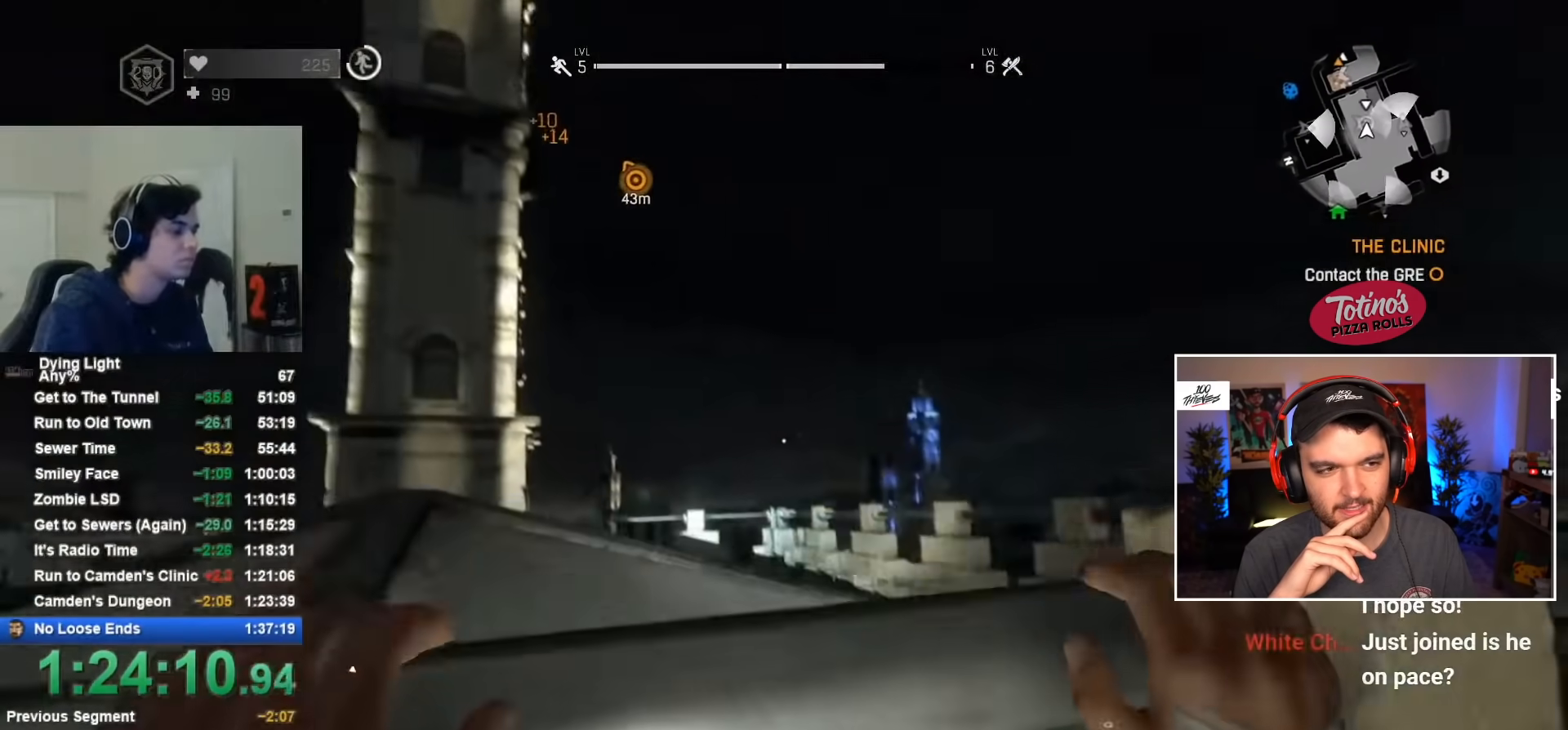
{"keys": [], "mouse": [], "mouse_move": "still", "events": []}
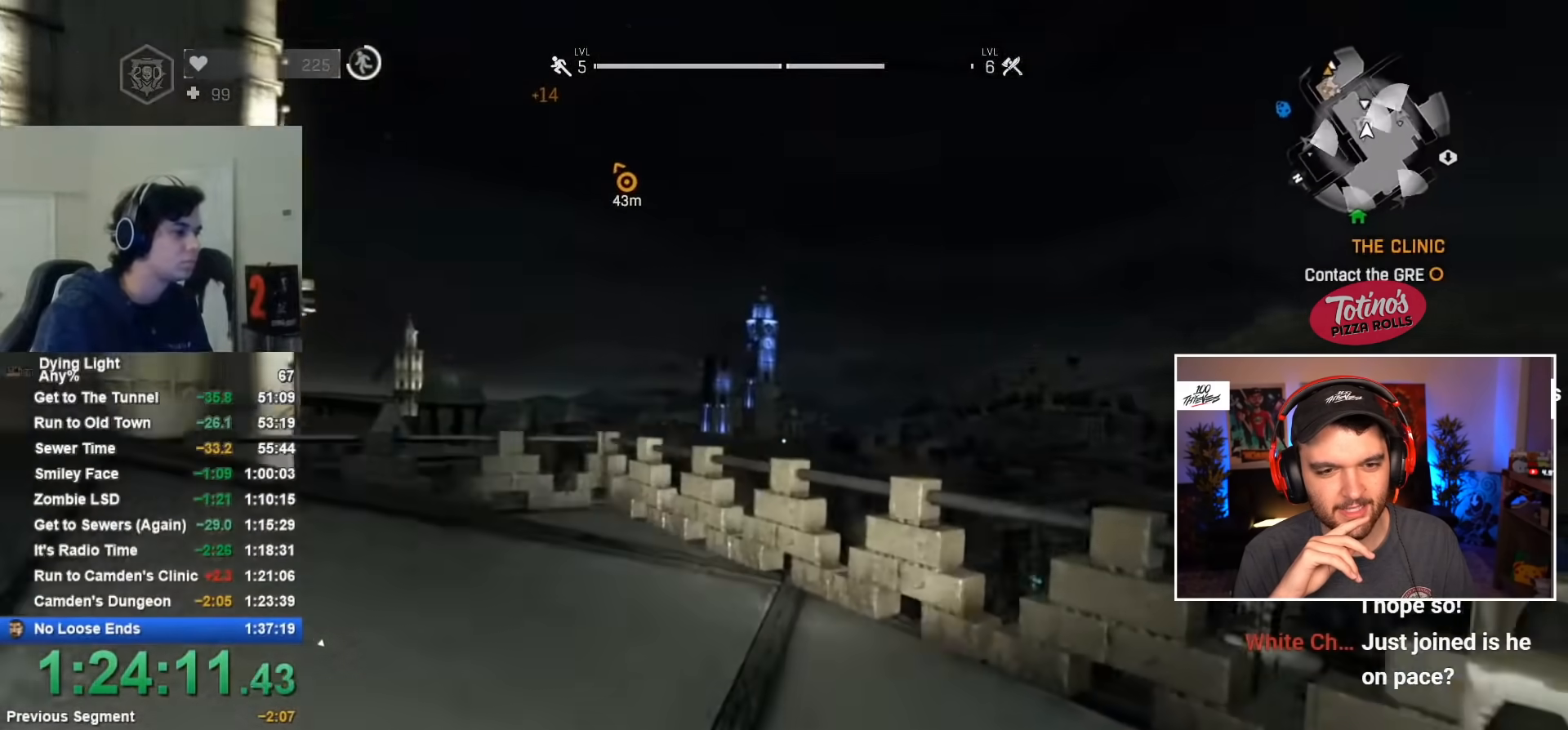
{"keys": ["space", "w"], "mouse": [], "mouse_move": "right", "events": [[450, "space", "down"], [500, "w", "down"]]}
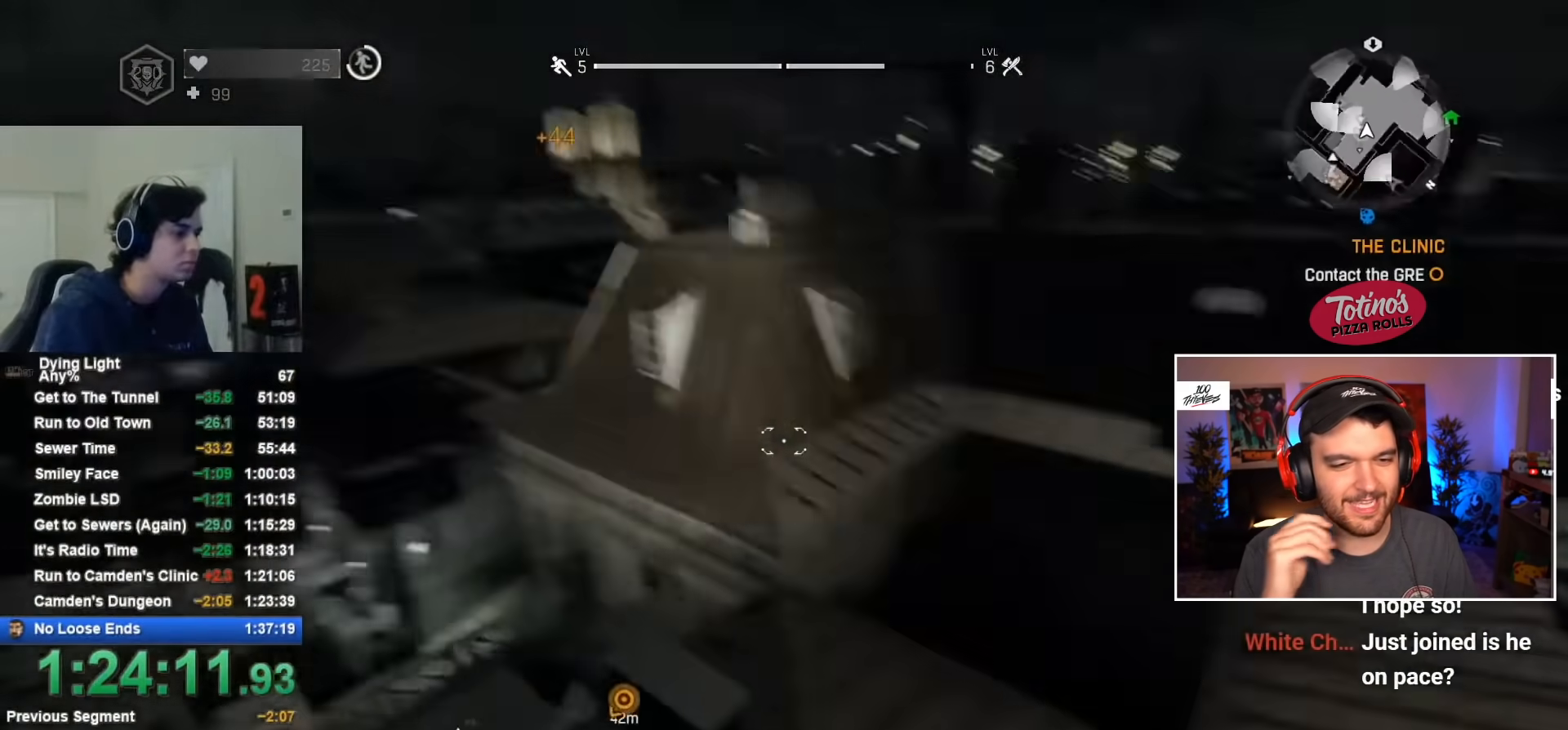
{"keys": [], "mouse": [], "mouse_move": "still", "events": [[100, "space", "up"], [234, "w", "up"], [434, "w", "down"], [467, "w", "up"]]}
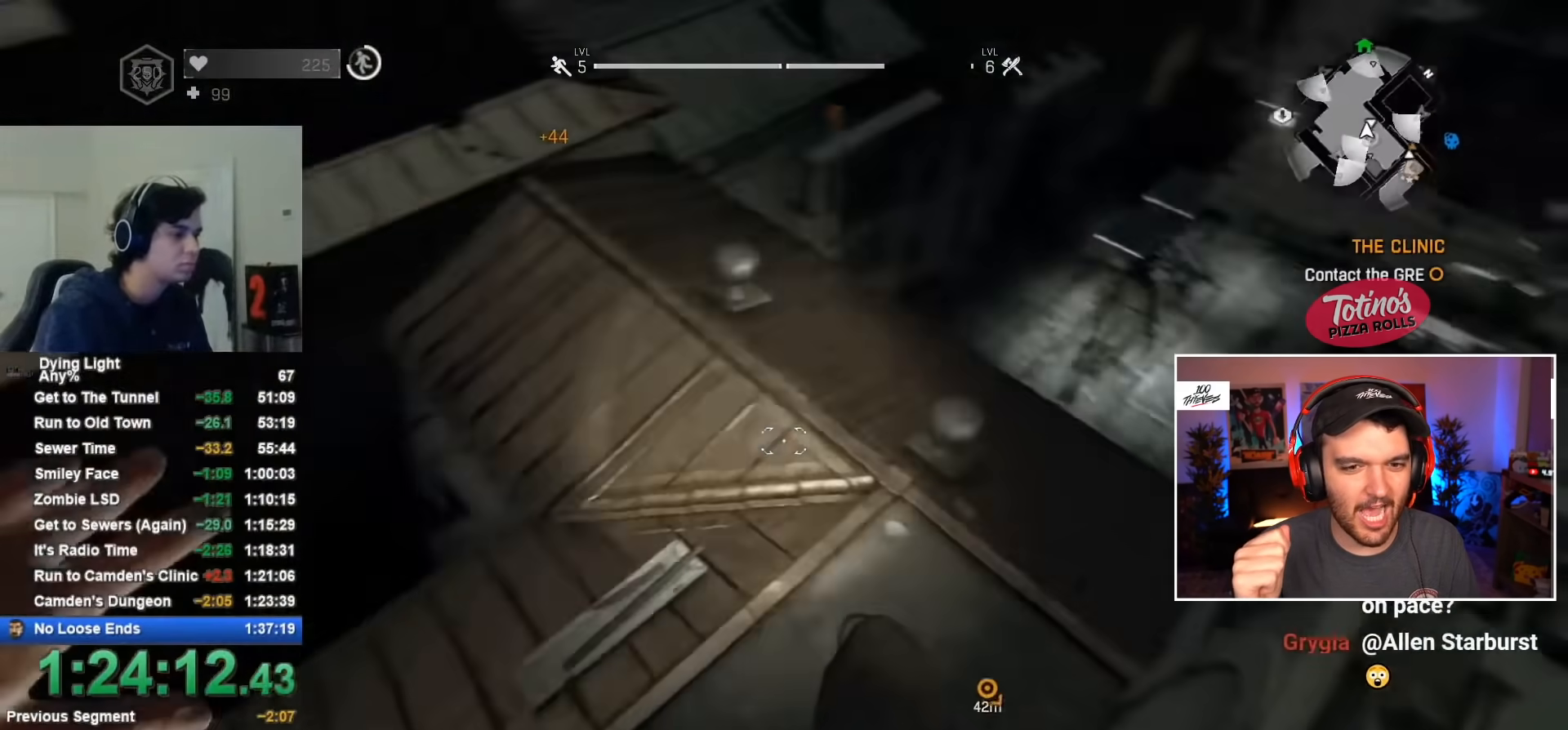
{"keys": ["shift", "w"], "mouse": [], "mouse_move": "left", "events": [[67, "w", "down"], [434, "shift", "down"]]}
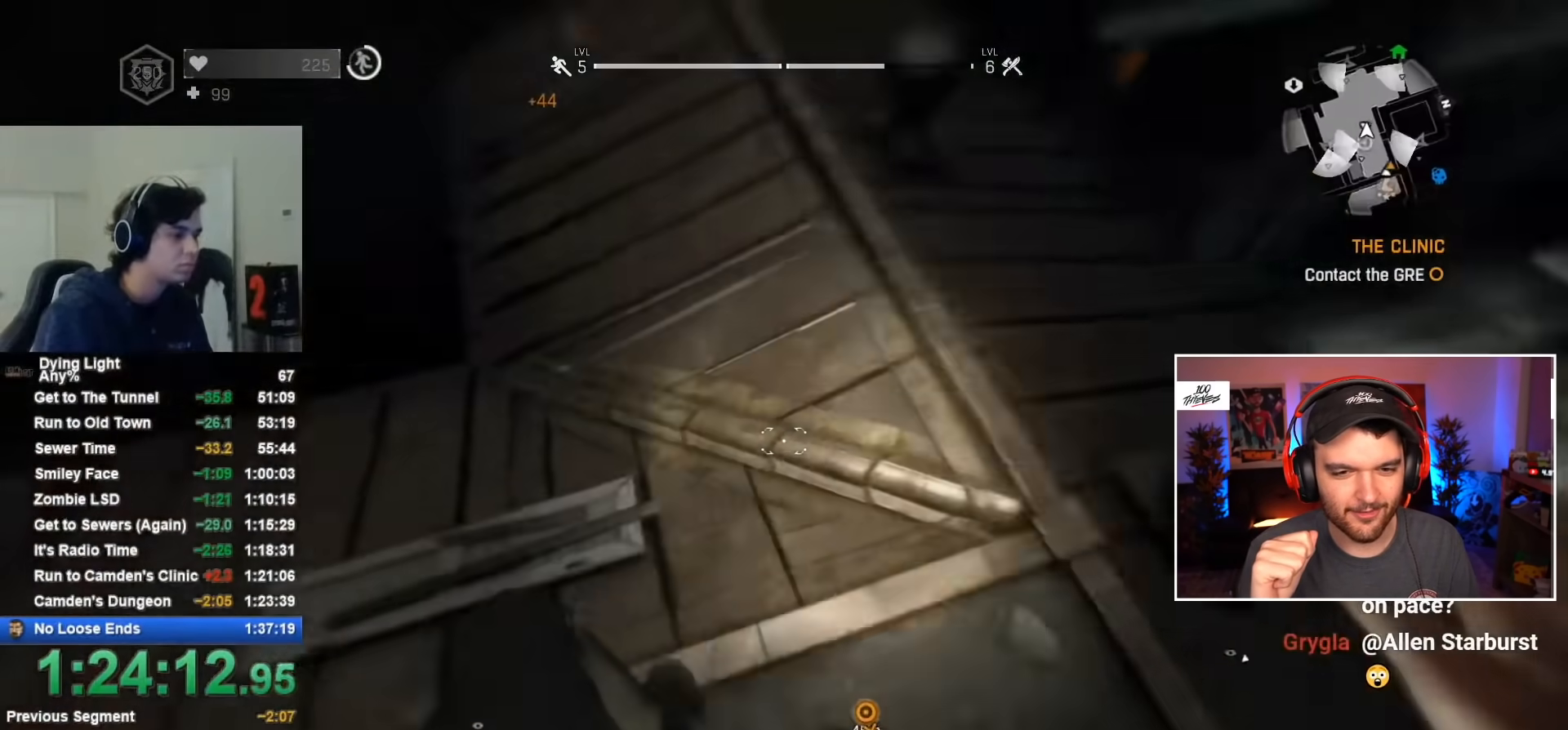
{"keys": ["shift", "w"], "mouse": [], "mouse_move": "up-right", "events": [[350, "shift", "up"], [350, "w", "up"], [434, "w", "down"], [484, "shift", "down"]]}
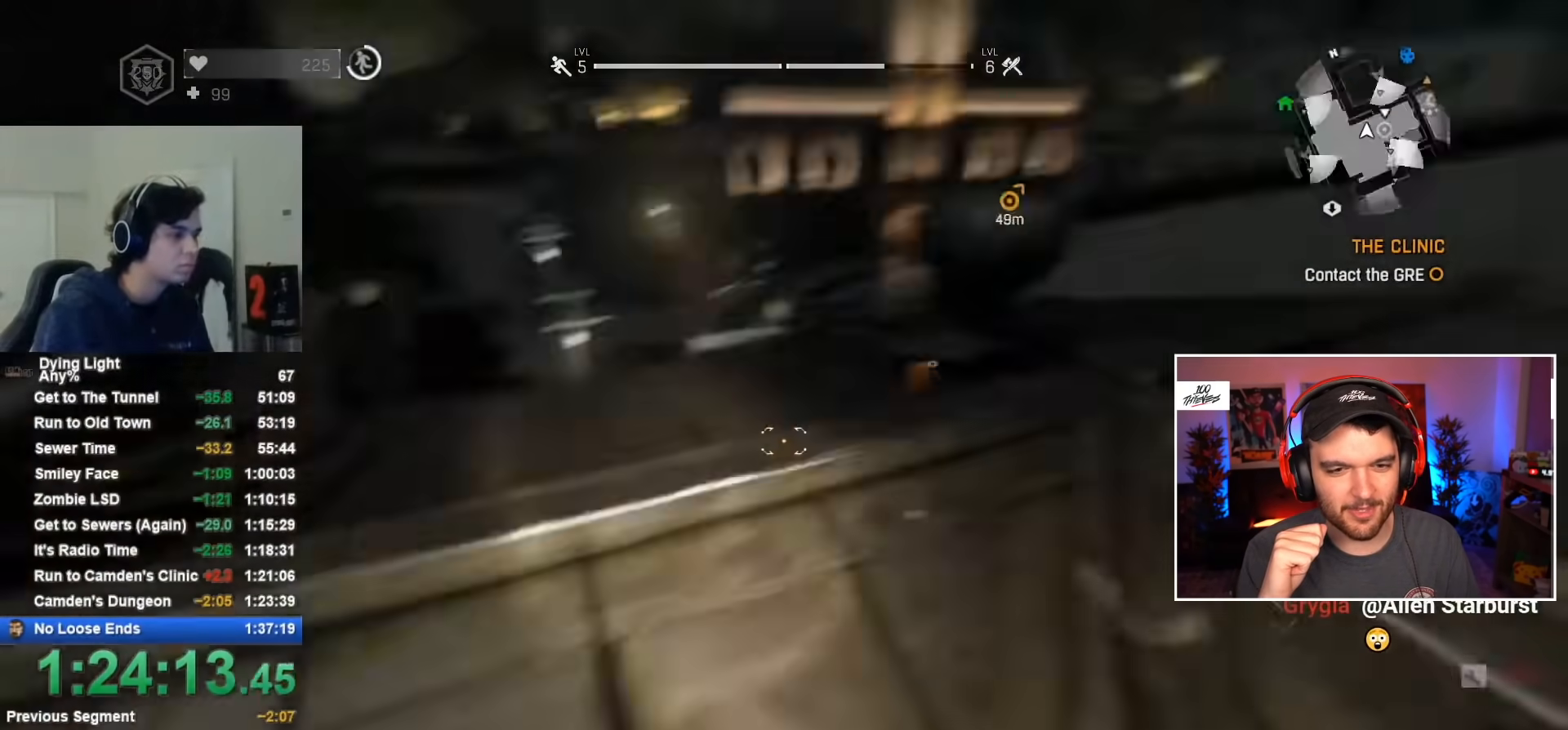
{"keys": ["shift", "w"], "mouse": [], "mouse_move": "left", "events": [[317, "q", "down"], [417, "q", "up"]]}
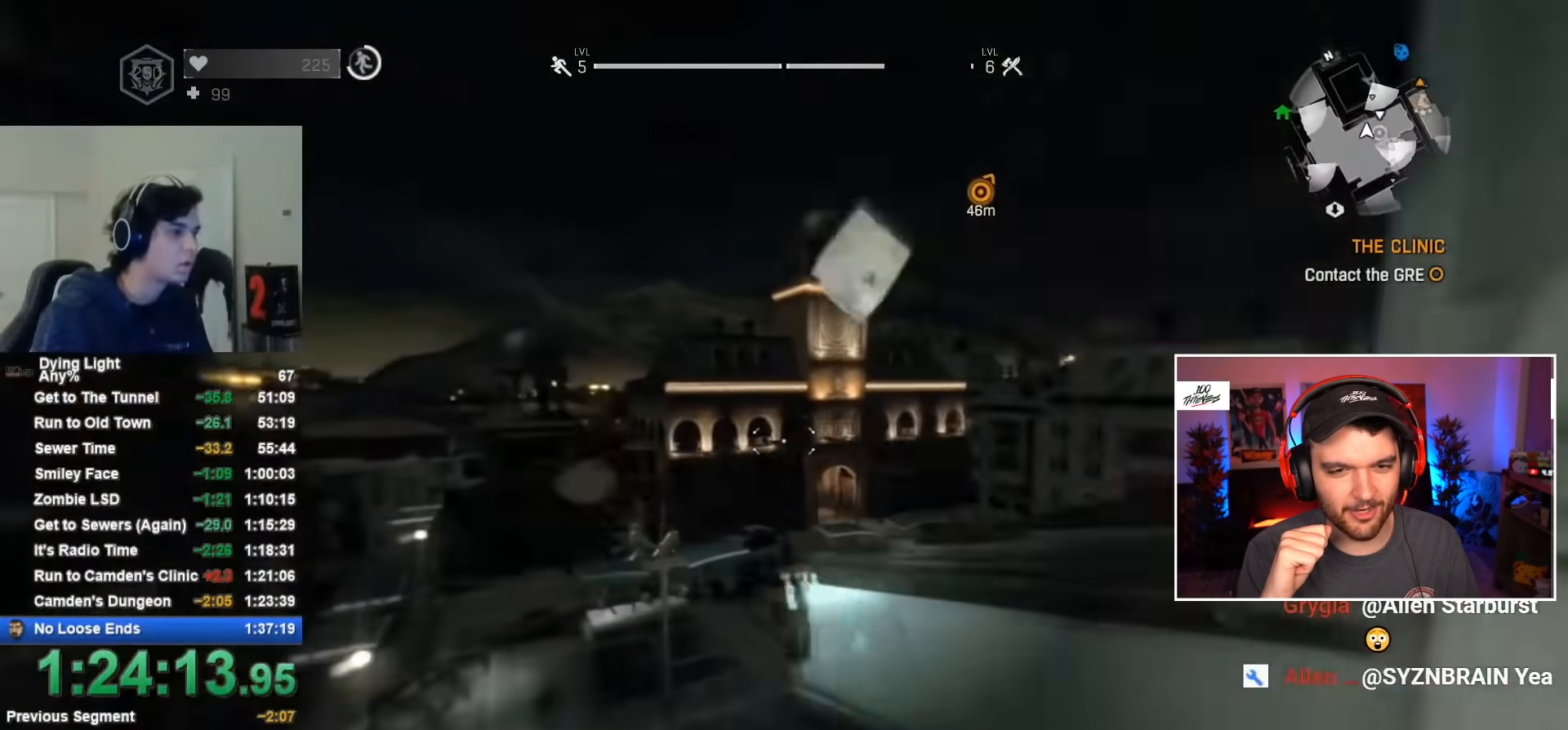
{"keys": ["shift", "w"], "mouse": [], "mouse_move": "still", "events": [[100, "space", "down"], [467, "space", "up"]]}
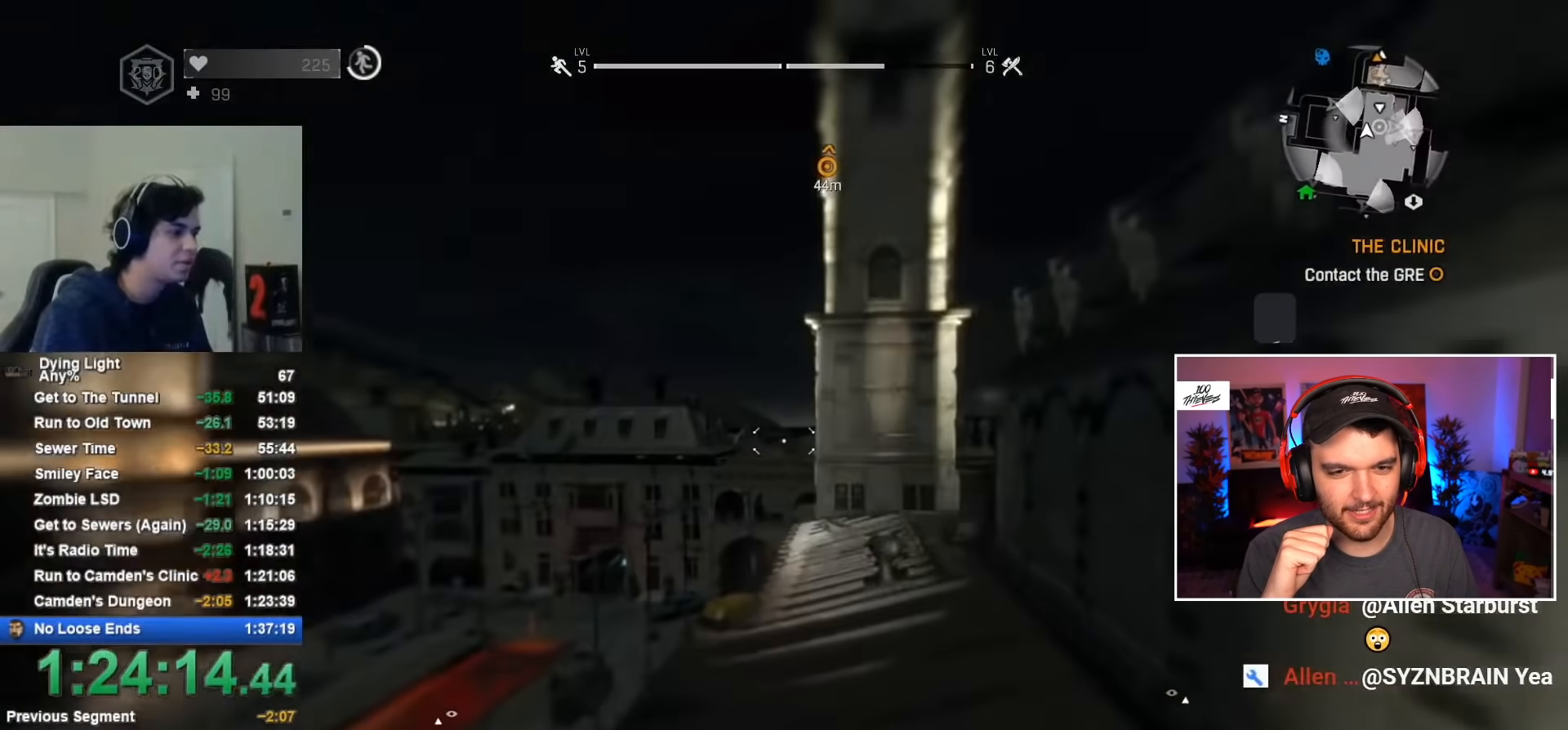
{"keys": ["a", "shift", "w"], "mouse": [], "mouse_move": "up", "events": [[484, "a", "down"]]}
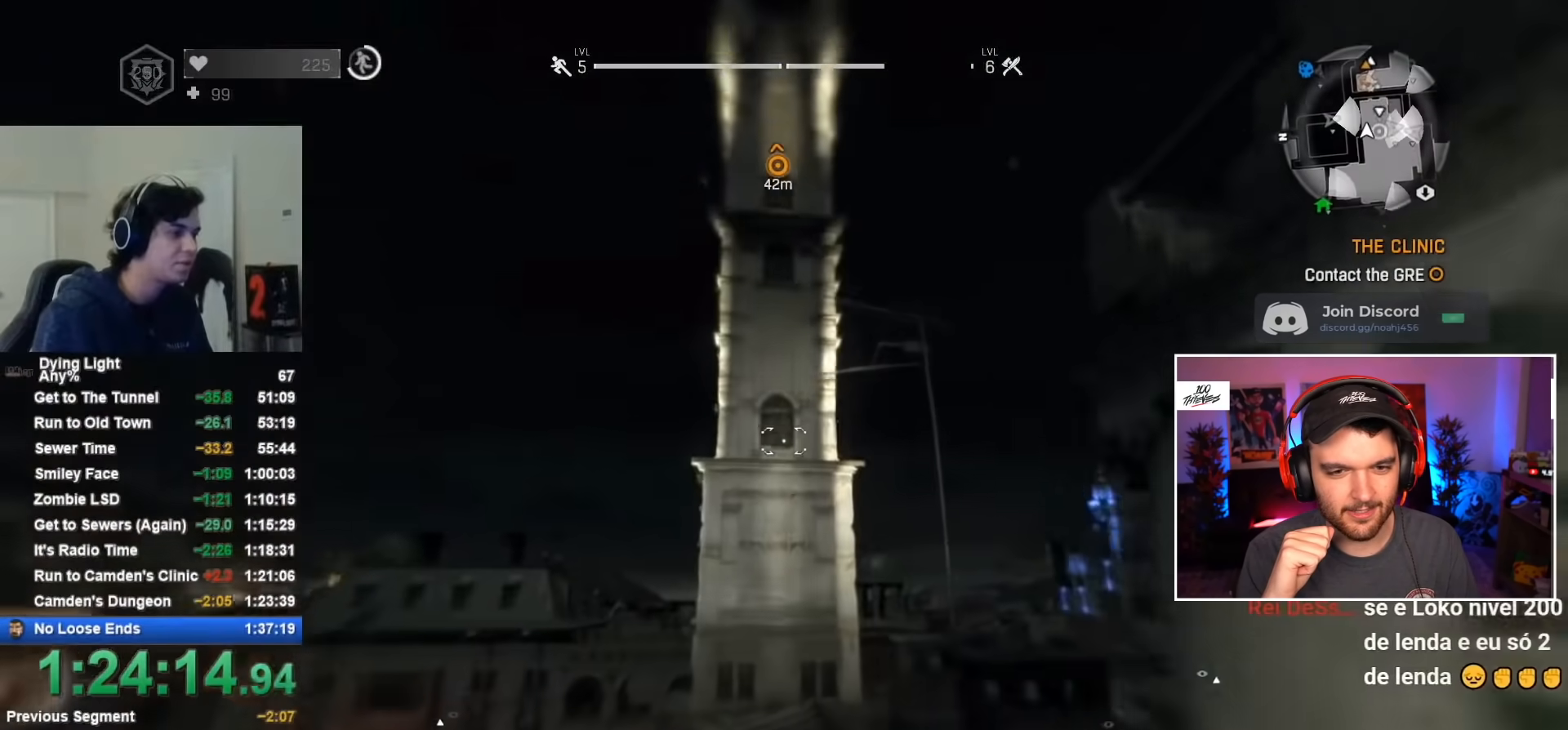
{"keys": ["shift", "w"], "mouse": [], "mouse_move": "still", "events": [[34, "a", "up"], [134, "mouse_wheel", "down"], [267, "mouse_wheel", "up"]]}
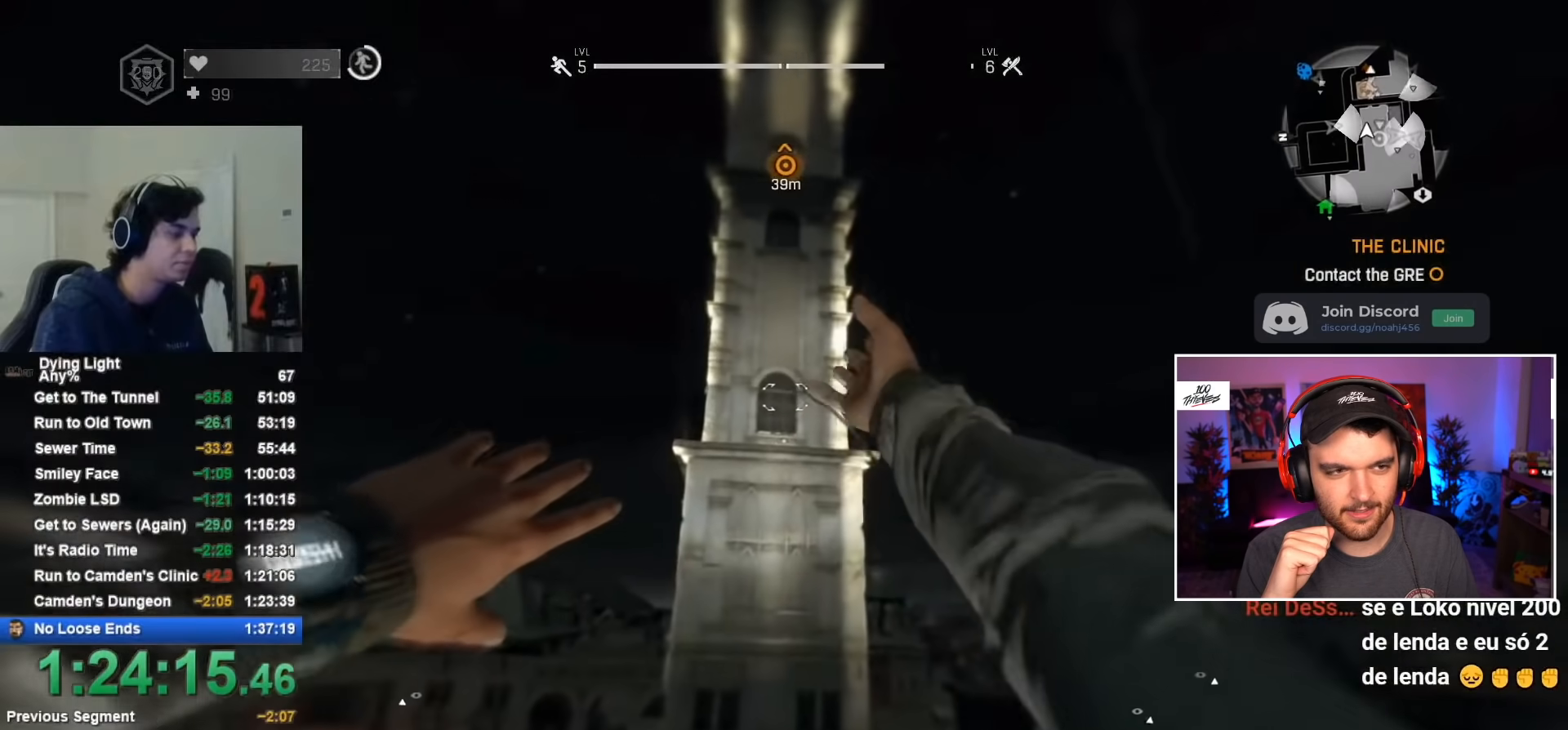
{"keys": ["shift", "w"], "mouse": [], "mouse_move": "still", "events": []}
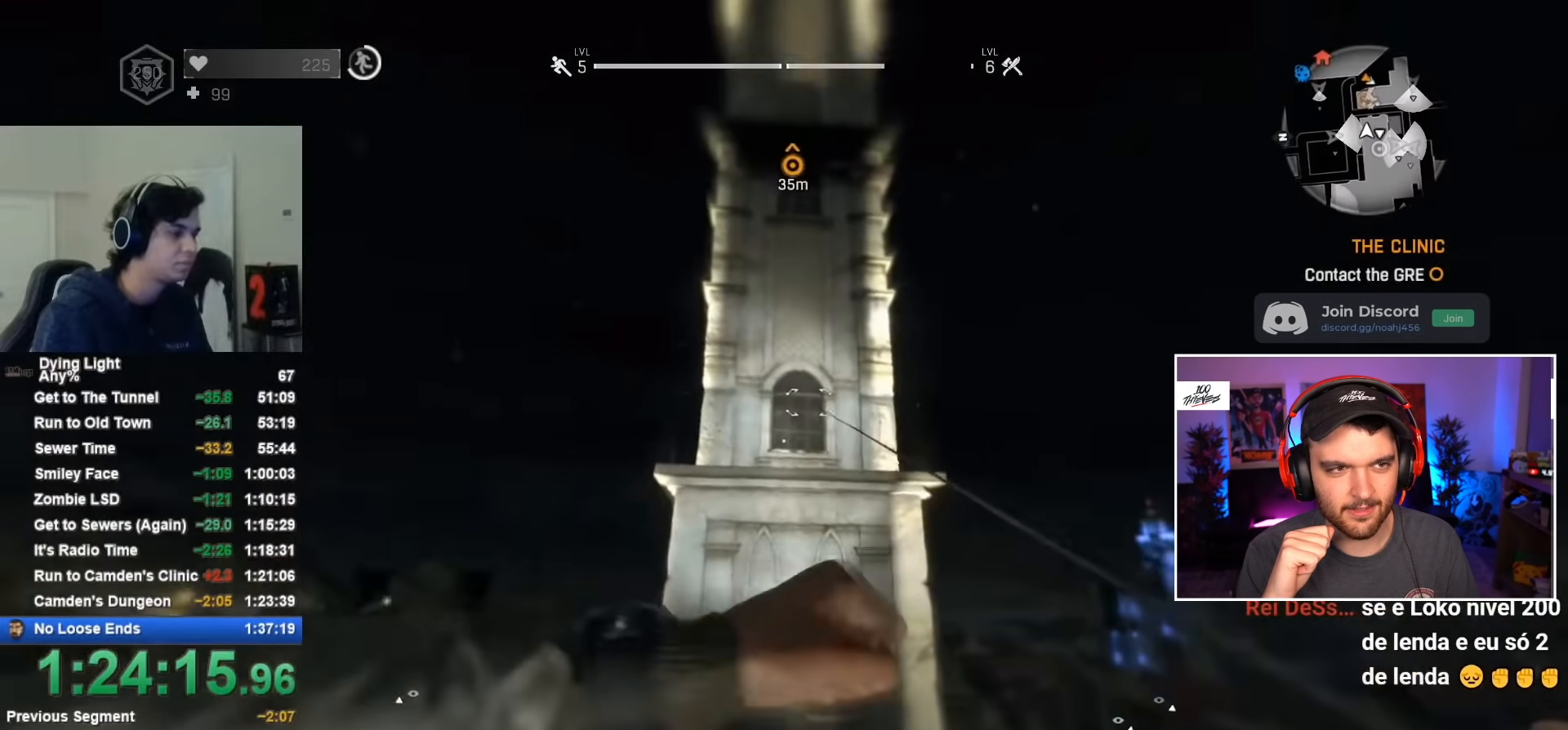
{"keys": ["shift", "w"], "mouse": [], "mouse_move": "still", "events": []}
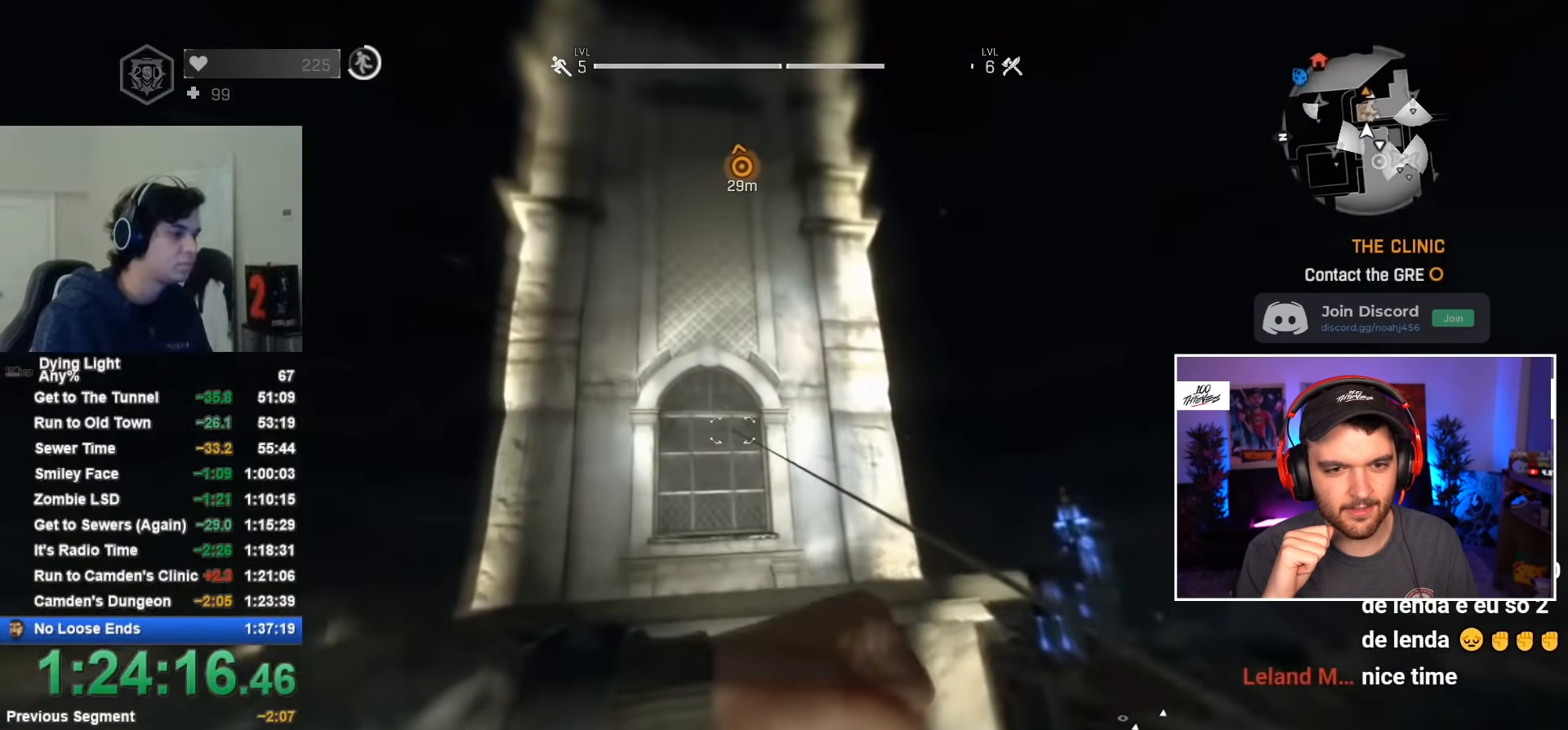
{"keys": ["shift", "w"], "mouse": [], "mouse_move": "still", "events": [[84, "c", "down"], [167, "c", "up"]]}
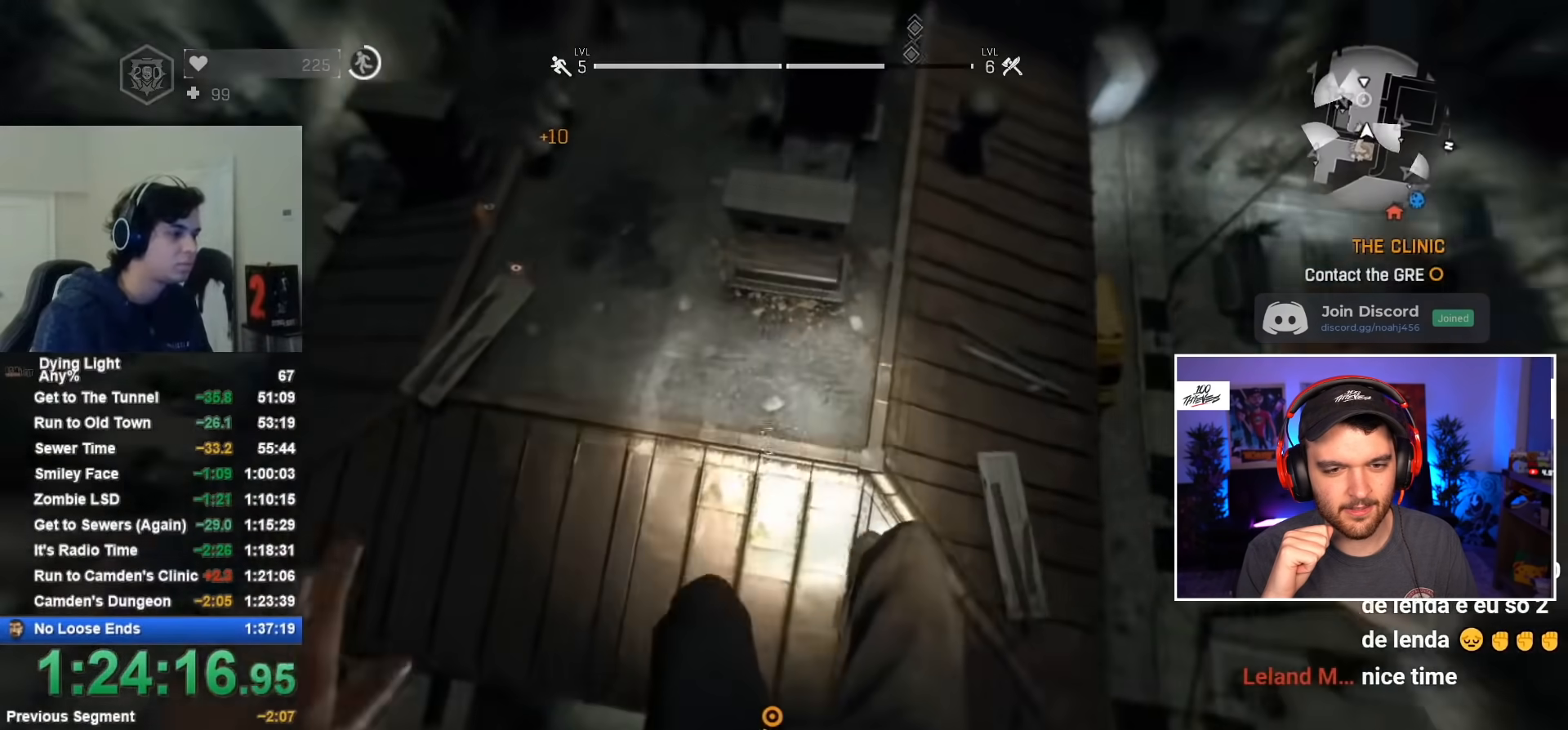
{"keys": ["d"], "mouse": [], "mouse_move": "left", "events": [[384, "shift", "up"], [384, "w", "up"], [467, "d", "down"]]}
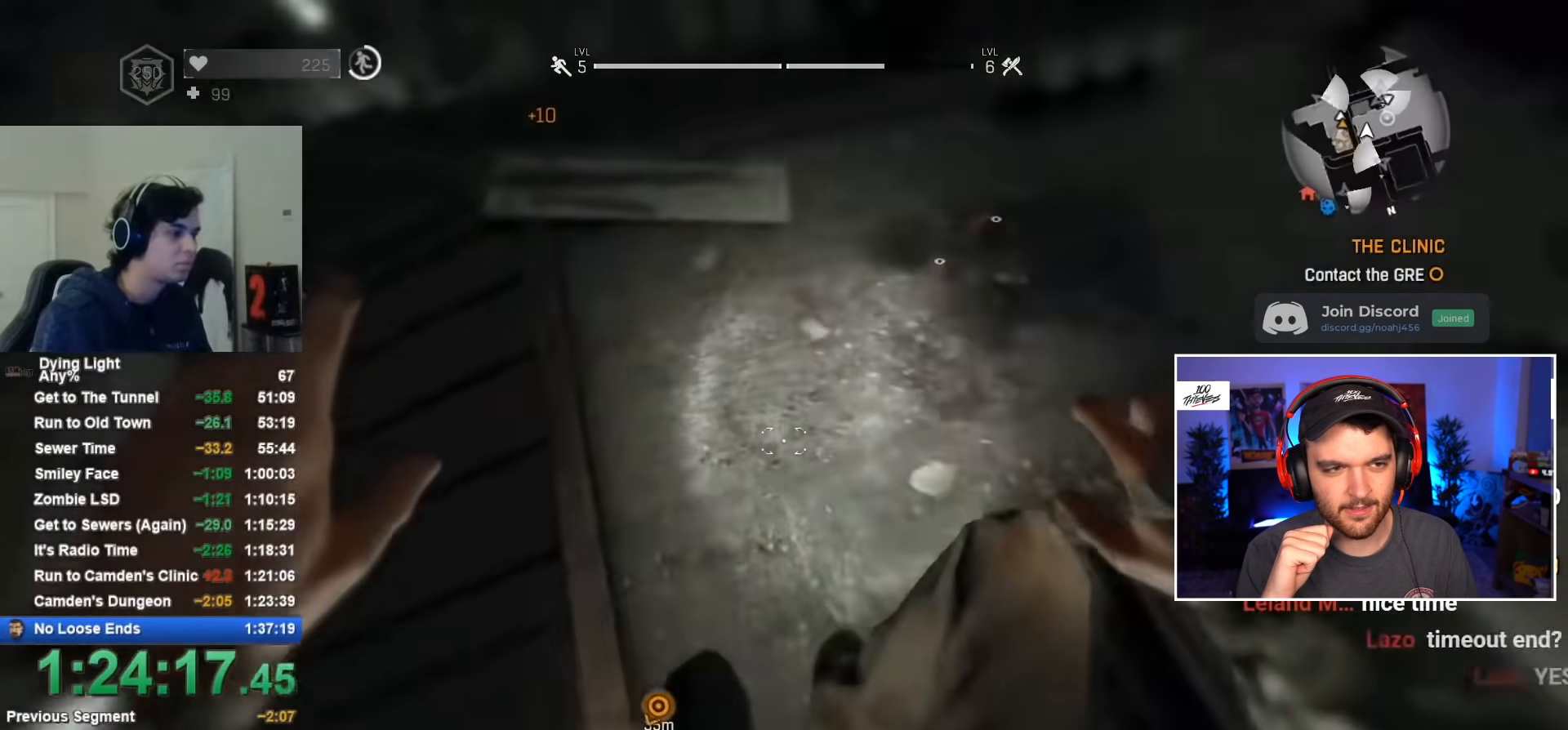
{"keys": [], "mouse": [], "mouse_move": "left", "events": [[117, "d", "up"]]}
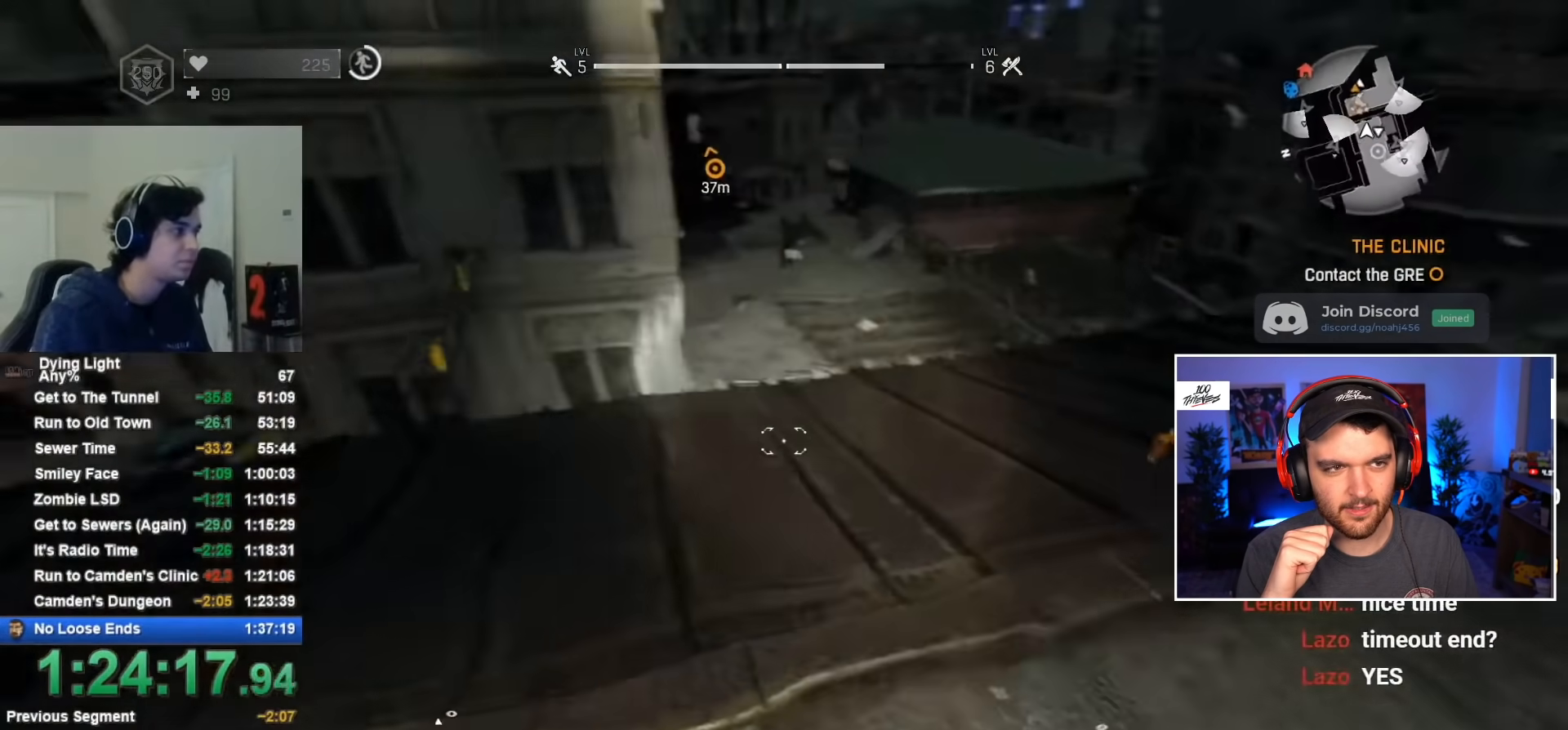
{"keys": ["a", "w"], "mouse": [], "mouse_move": "up", "events": [[100, "a", "down"], [434, "w", "down"]]}
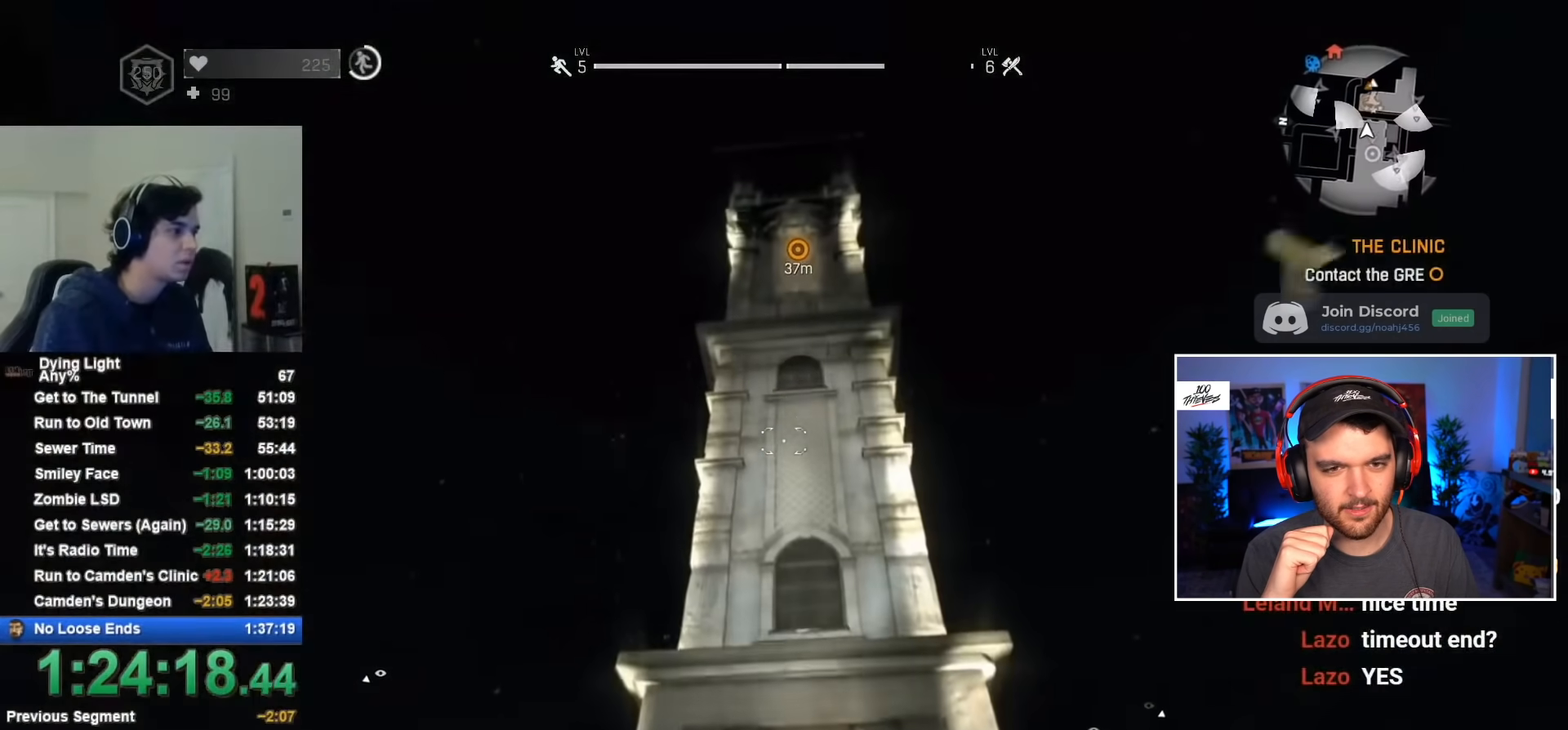
{"keys": [], "mouse": [], "mouse_move": "still", "events": [[117, "w", "up"], [350, "a", "up"], [350, "mouse_wheel", "down"], [484, "mouse_wheel", "up"]]}
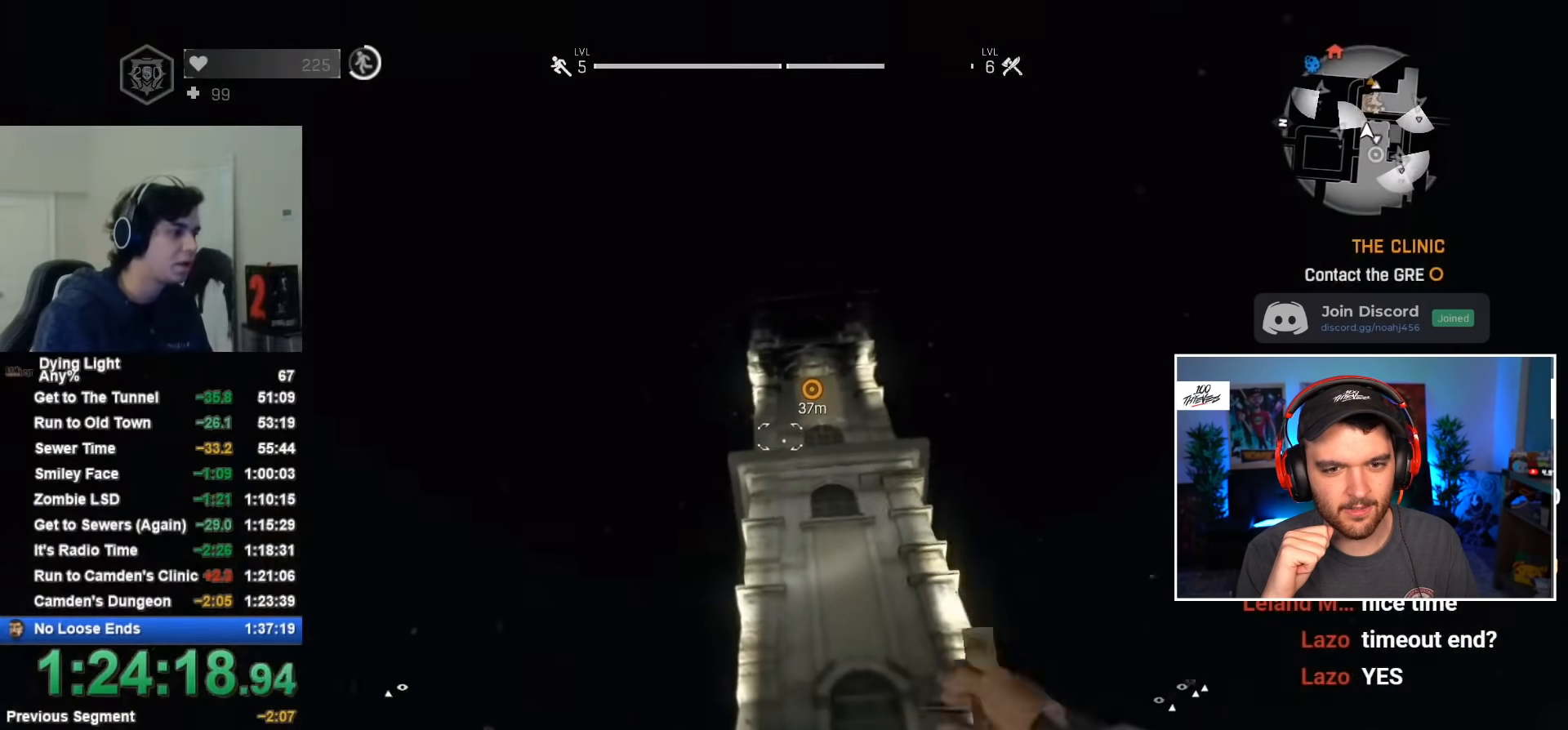
{"keys": [], "mouse": [], "mouse_move": "down", "events": []}